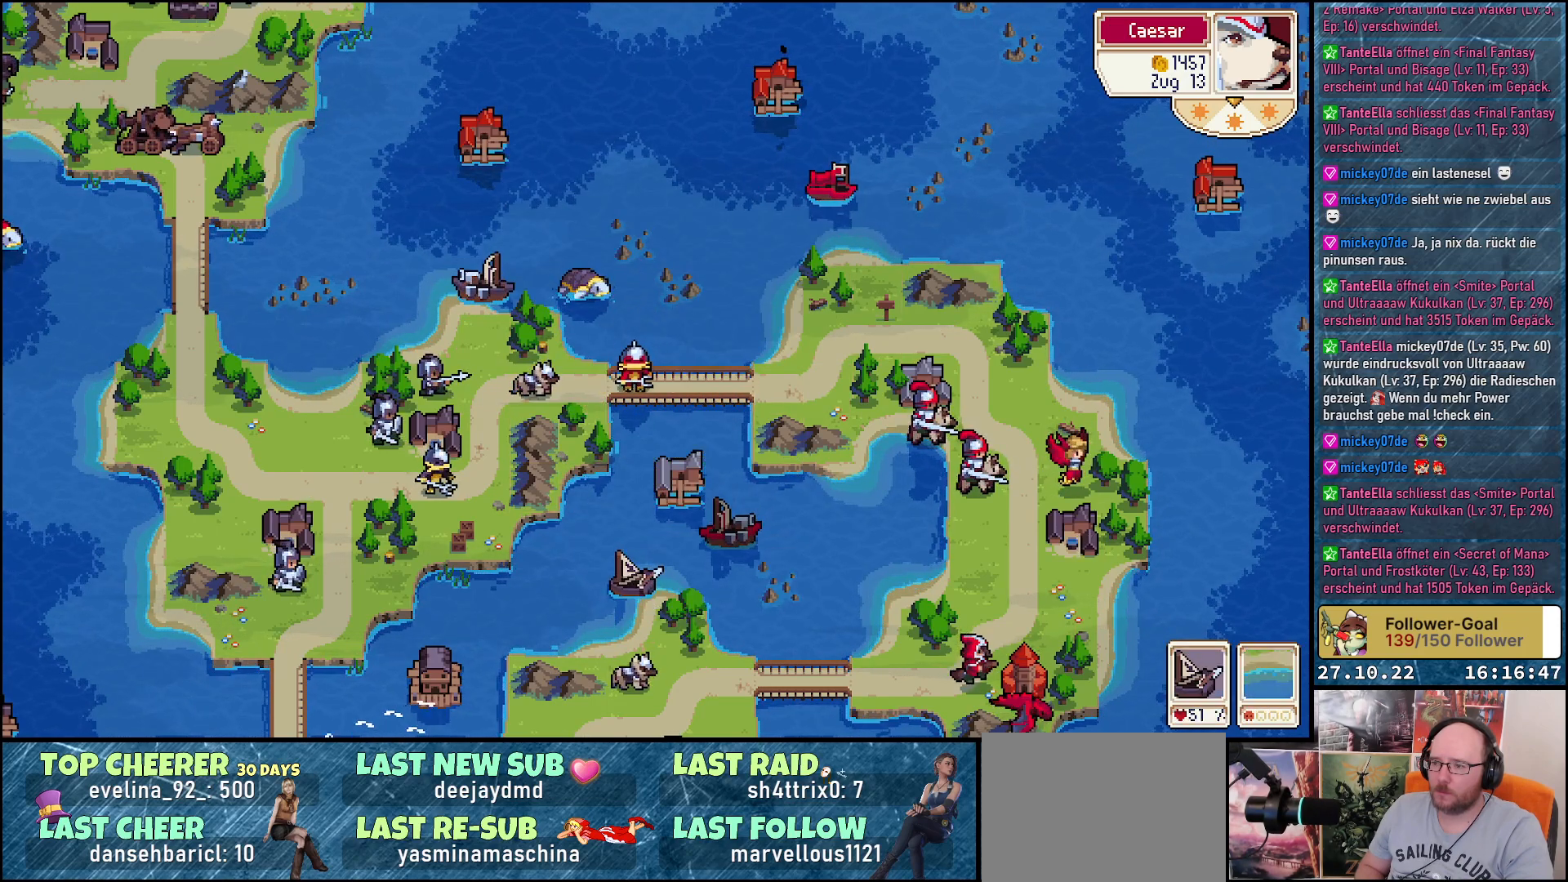
Gameplay with a controller (Xbox layout); each line is a JSON object with the inputs held at the frame after it. "events" lists button and stick changes between this image and that frame as [ms after this image, input, new state], when the widget could be followed in between. Not read: left_stick.
{"buttons": [], "right_stick": "center", "events": []}
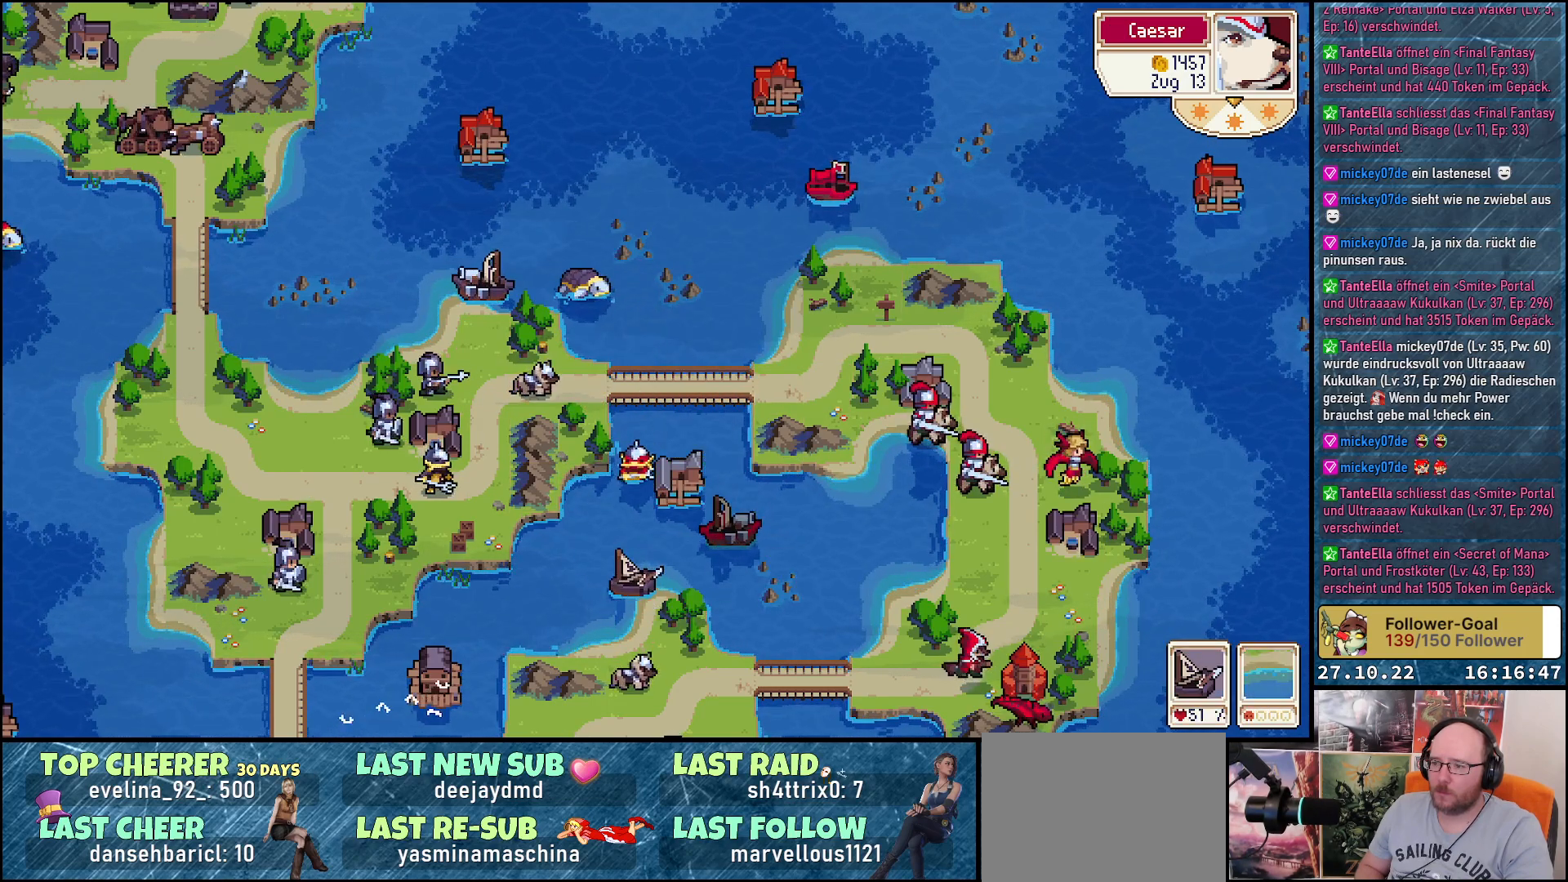
{"buttons": [], "right_stick": "center", "events": []}
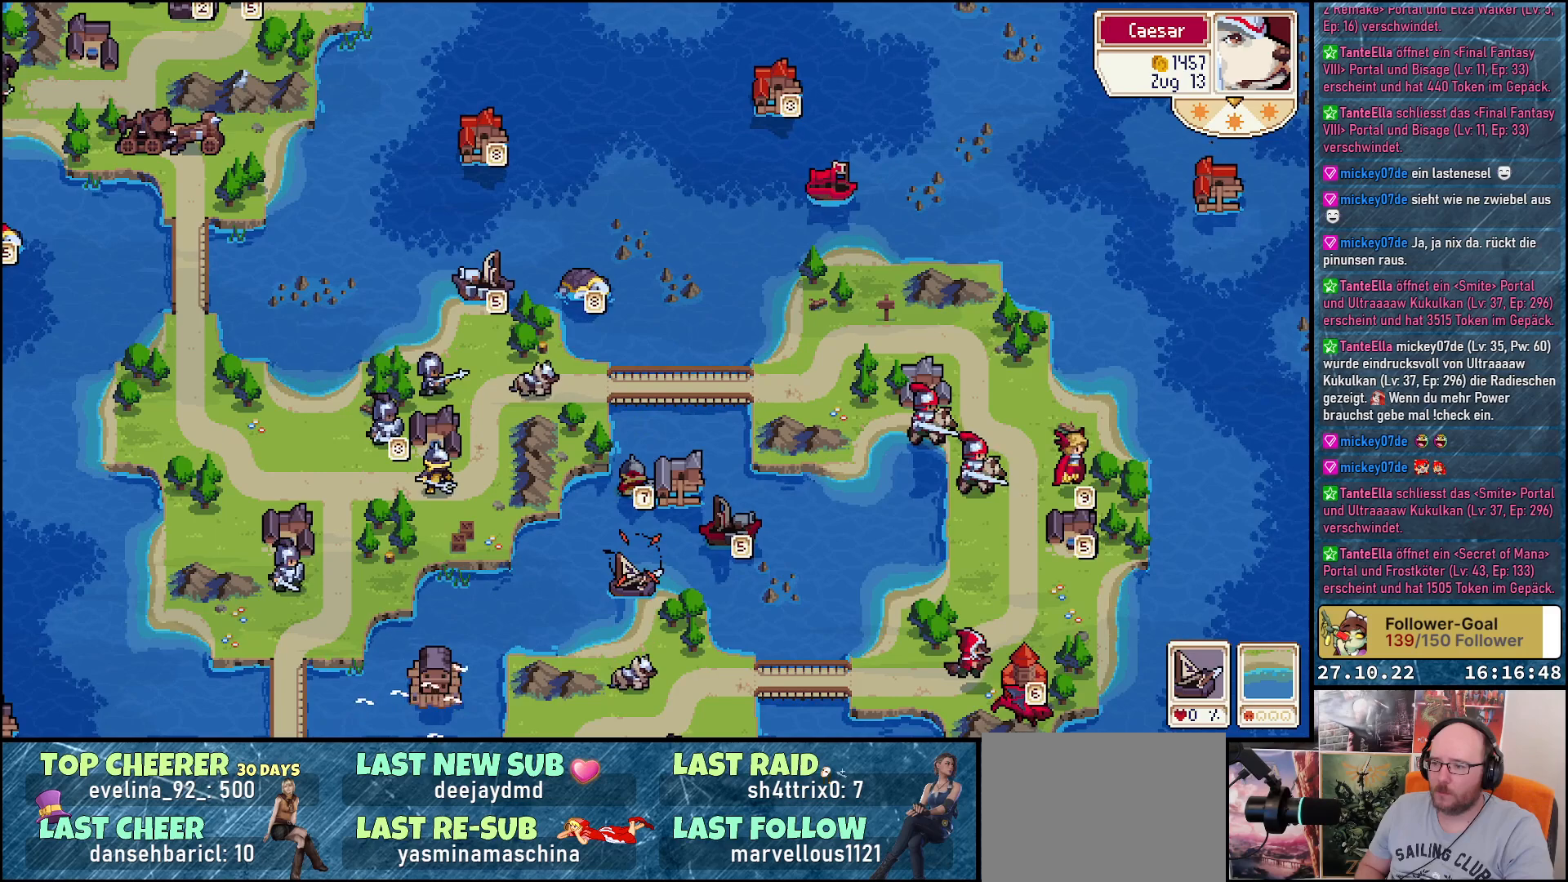
{"buttons": [], "right_stick": "center", "events": []}
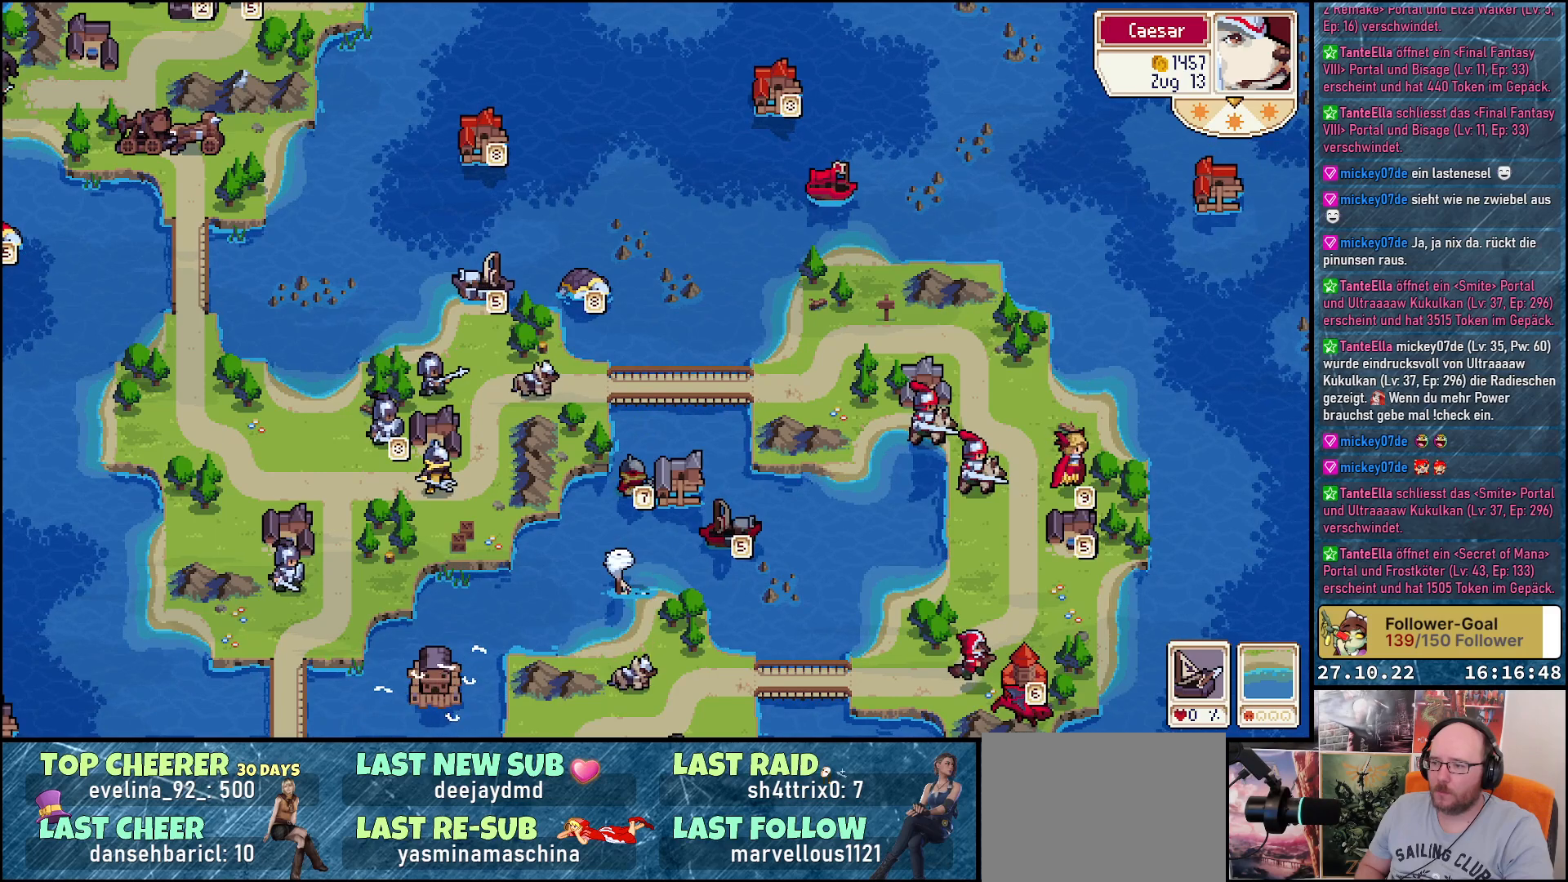
{"buttons": ["DPAD_UP"], "right_stick": "center", "events": [[67, "DPAD_RIGHT", "down"], [283, "DPAD_UP", "down"], [300, "DPAD_RIGHT", "up"]]}
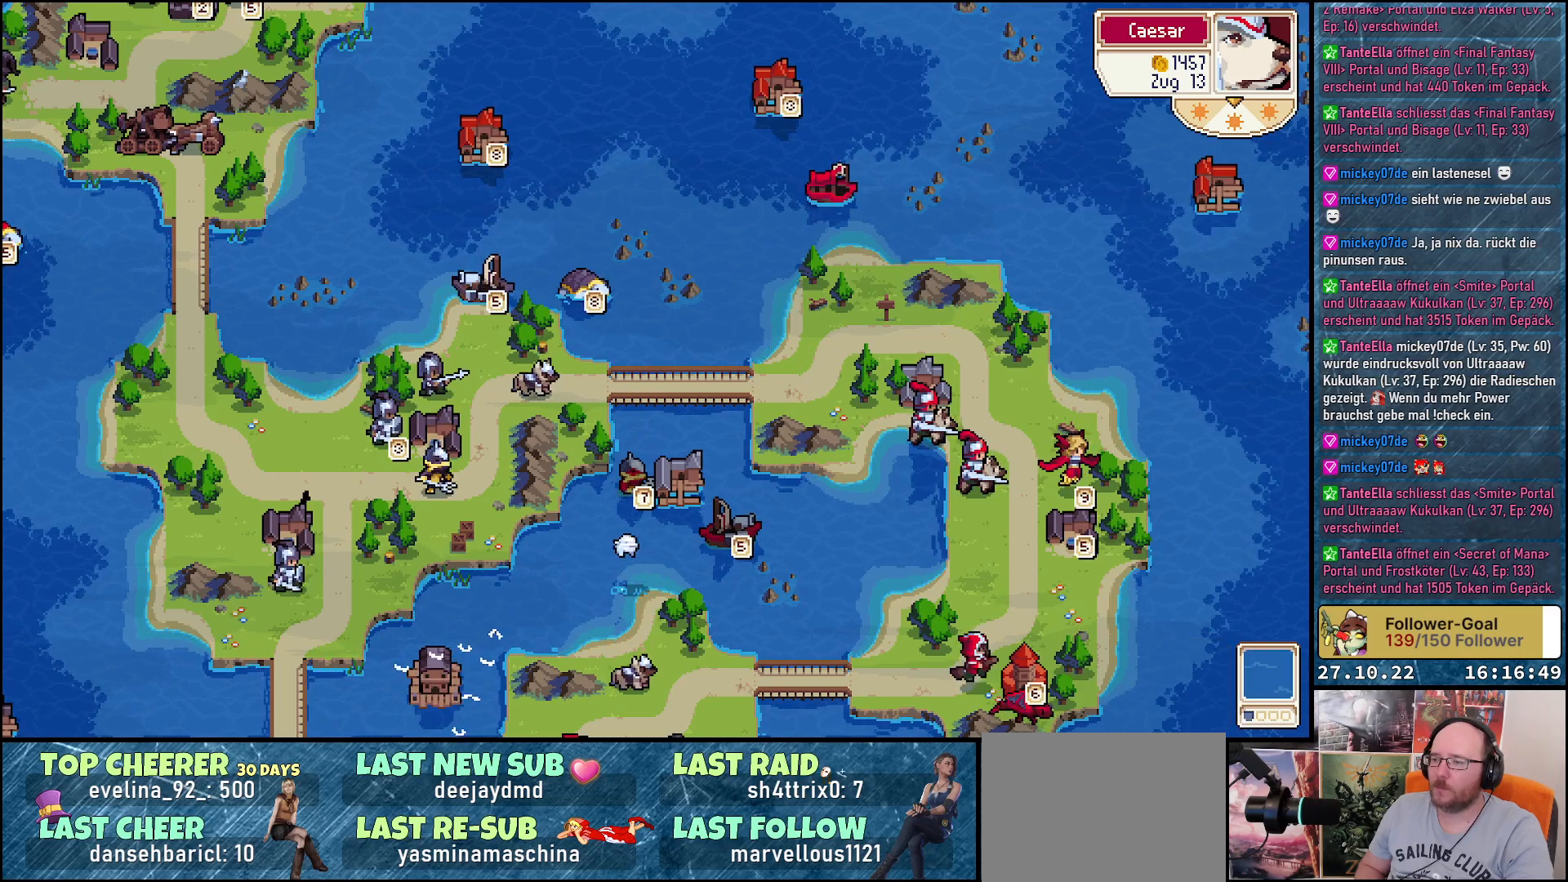
{"buttons": [], "right_stick": "center", "events": [[317, "DPAD_RIGHT", "down"], [317, "DPAD_UP", "up"], [450, "DPAD_RIGHT", "up"]]}
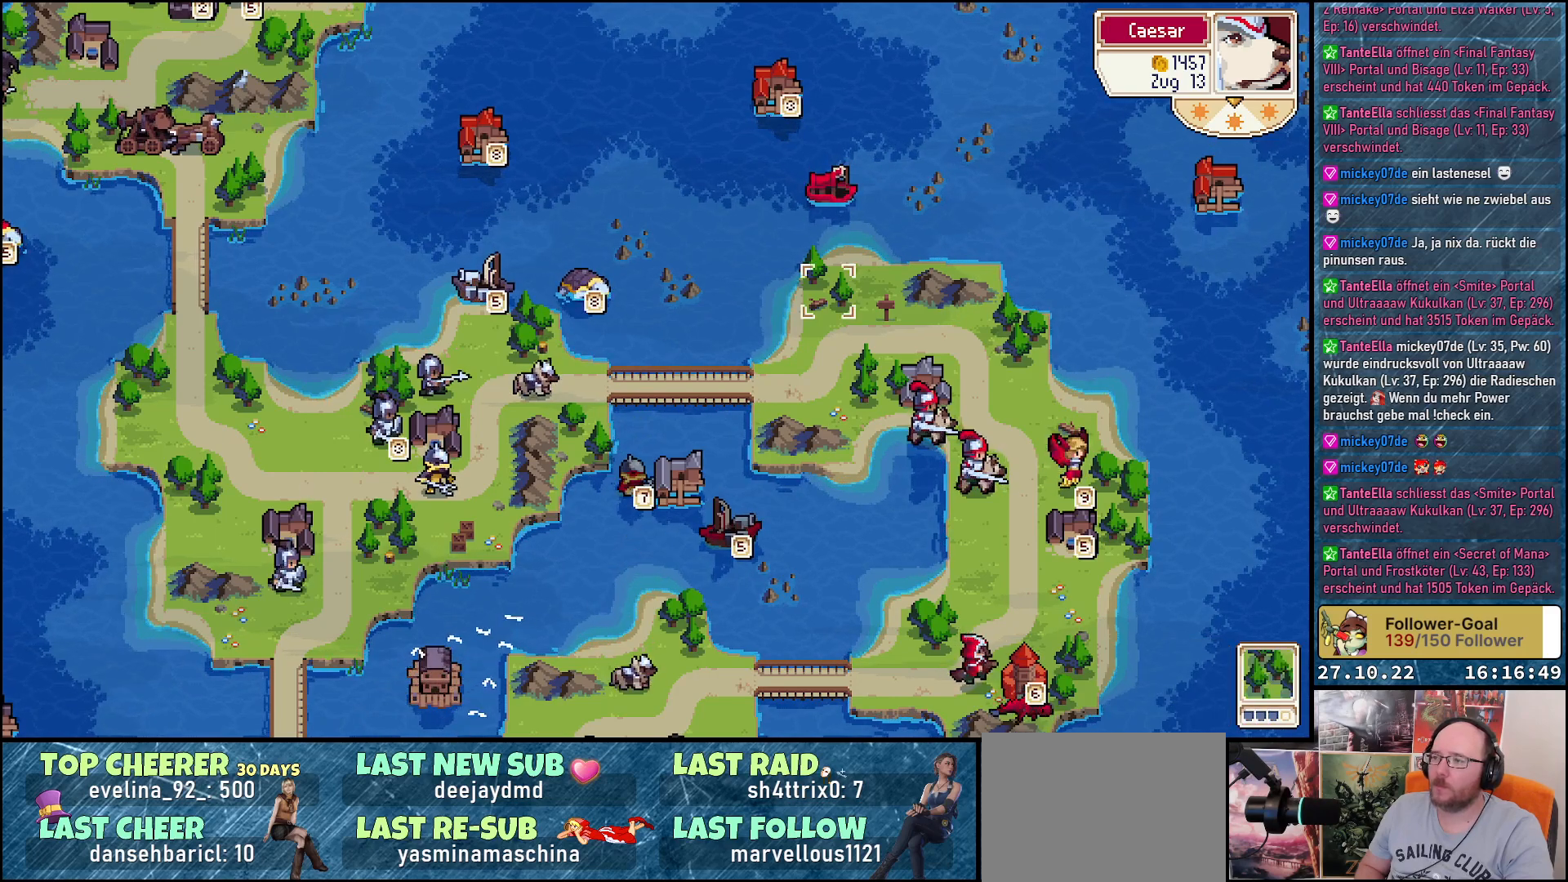
{"buttons": [], "right_stick": "center", "events": [[300, "DPAD_UP", "down"], [433, "DPAD_UP", "up"]]}
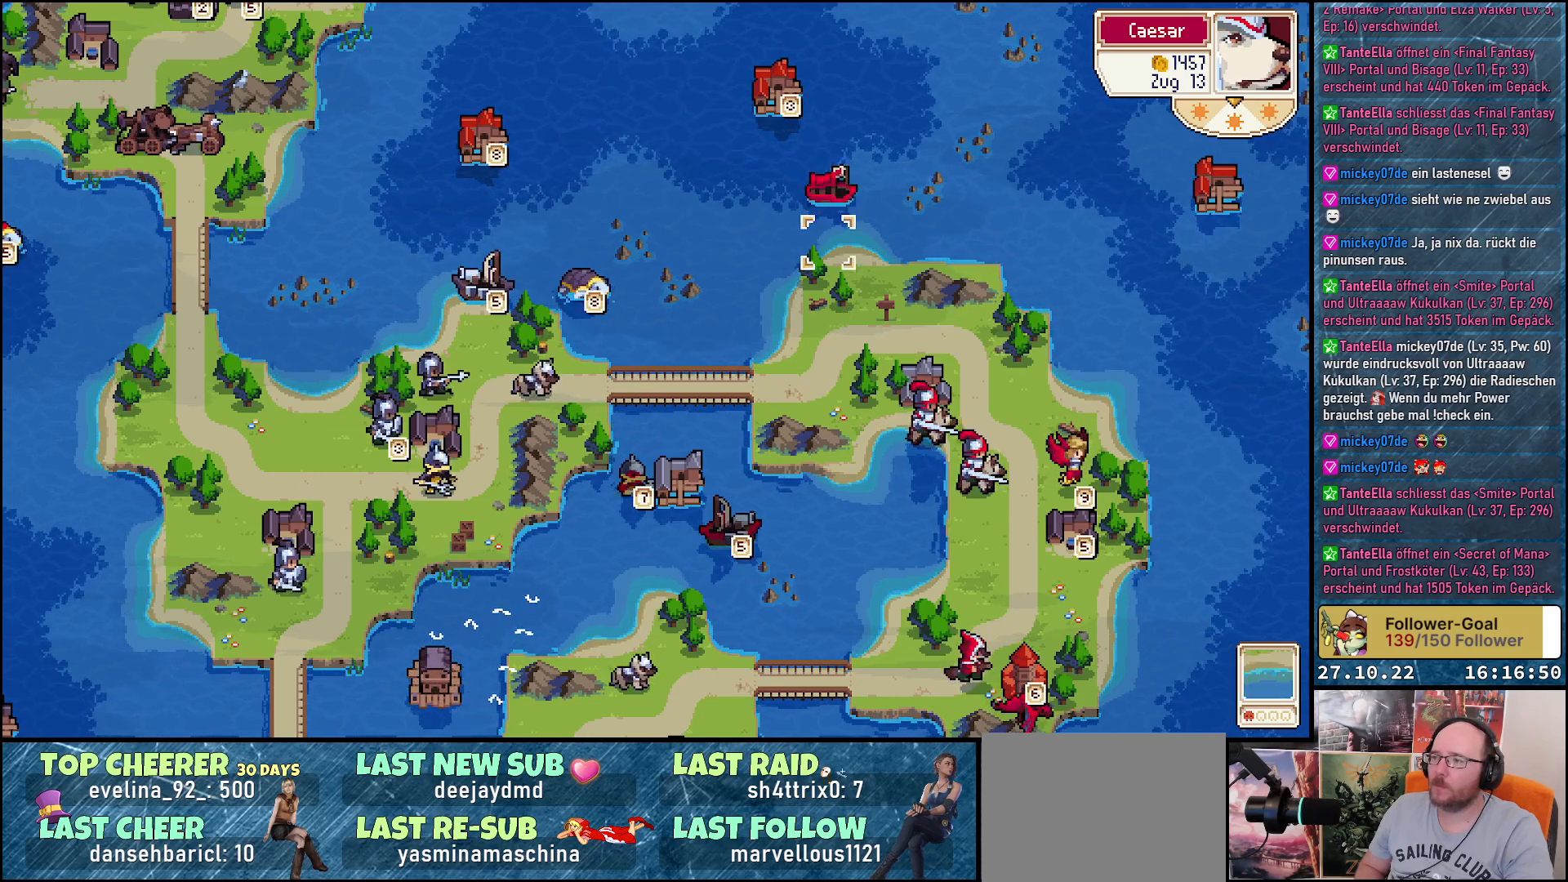
{"buttons": ["DPAD_DOWN"], "right_stick": "center", "events": [[33, "DPAD_UP", "down"], [133, "DPAD_UP", "up"], [283, "A", "down"], [367, "A", "up"], [467, "DPAD_DOWN", "down"]]}
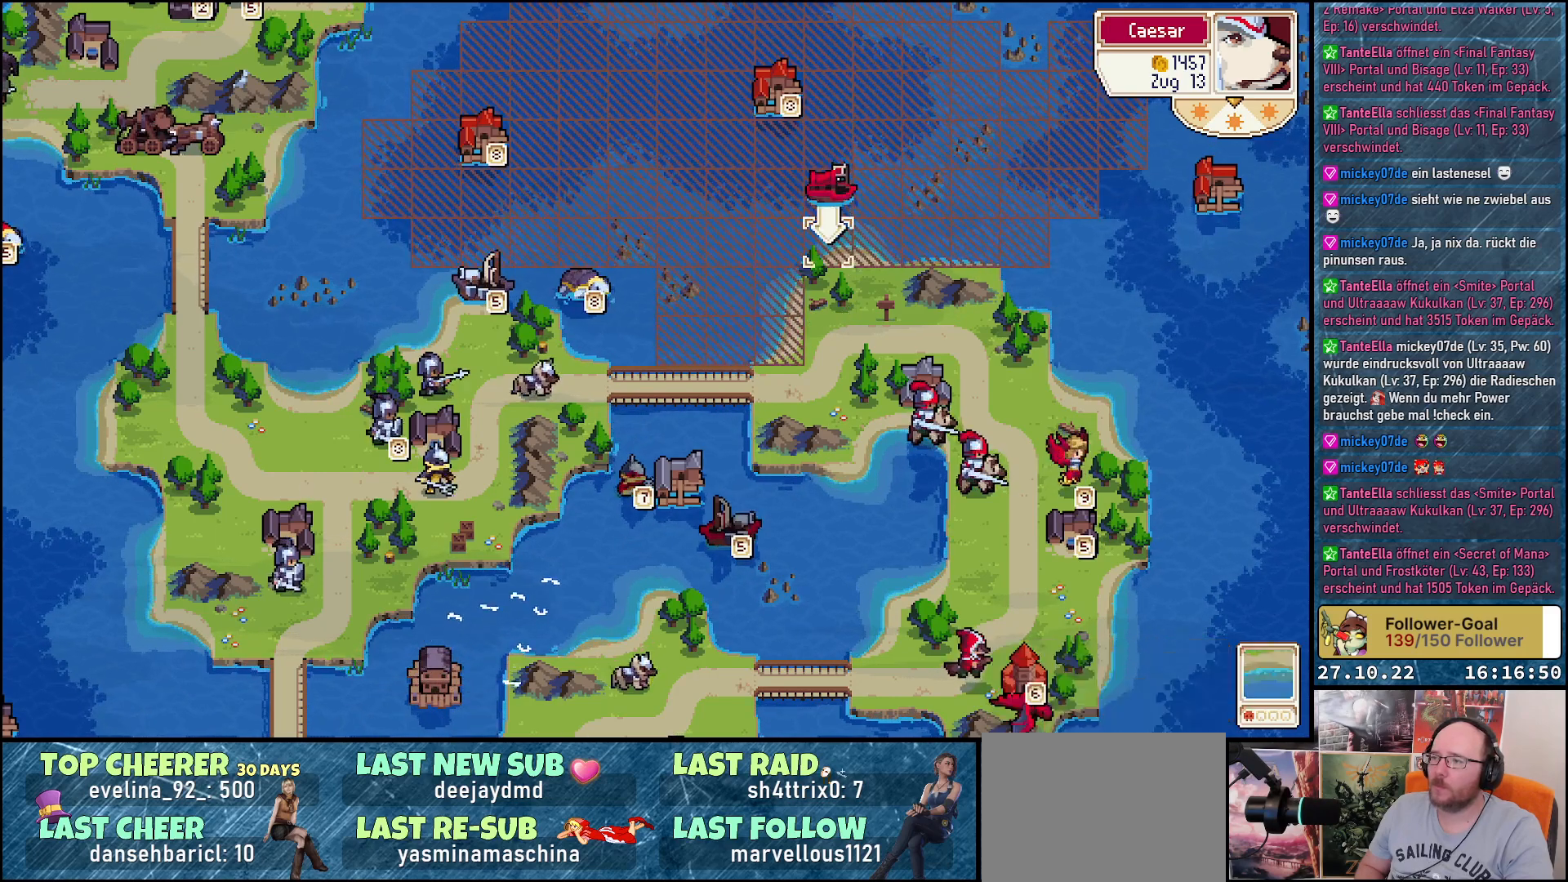
{"buttons": [], "right_stick": "center", "events": [[200, "DPAD_DOWN", "up"]]}
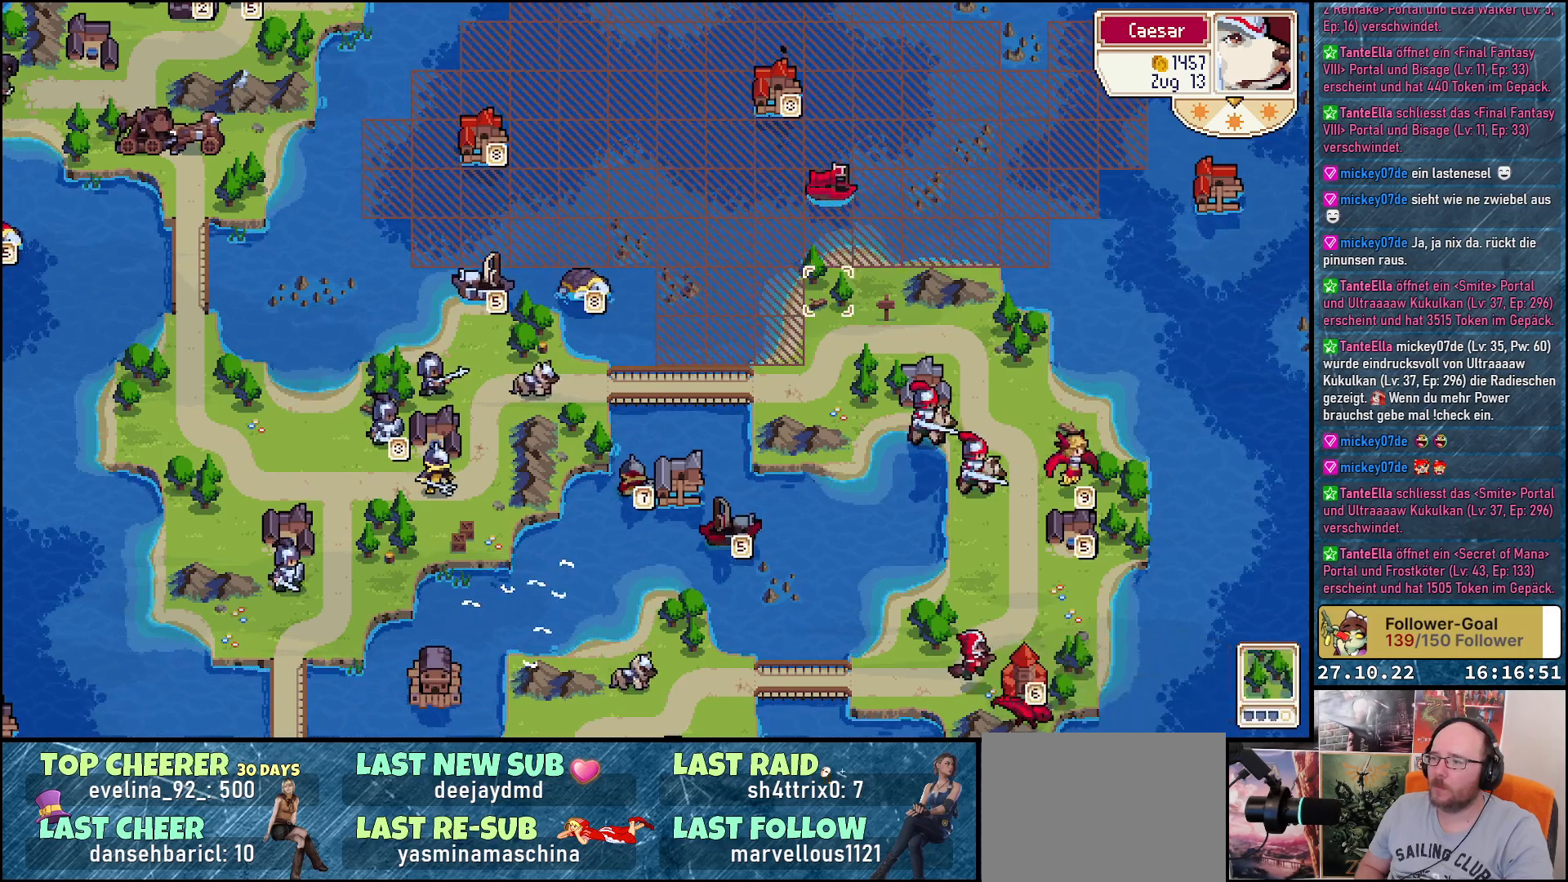
{"buttons": [], "right_stick": "center", "events": [[17, "DPAD_DOWN", "down"], [150, "DPAD_DOWN", "up"], [267, "DPAD_LEFT", "down"], [333, "DPAD_LEFT", "up"]]}
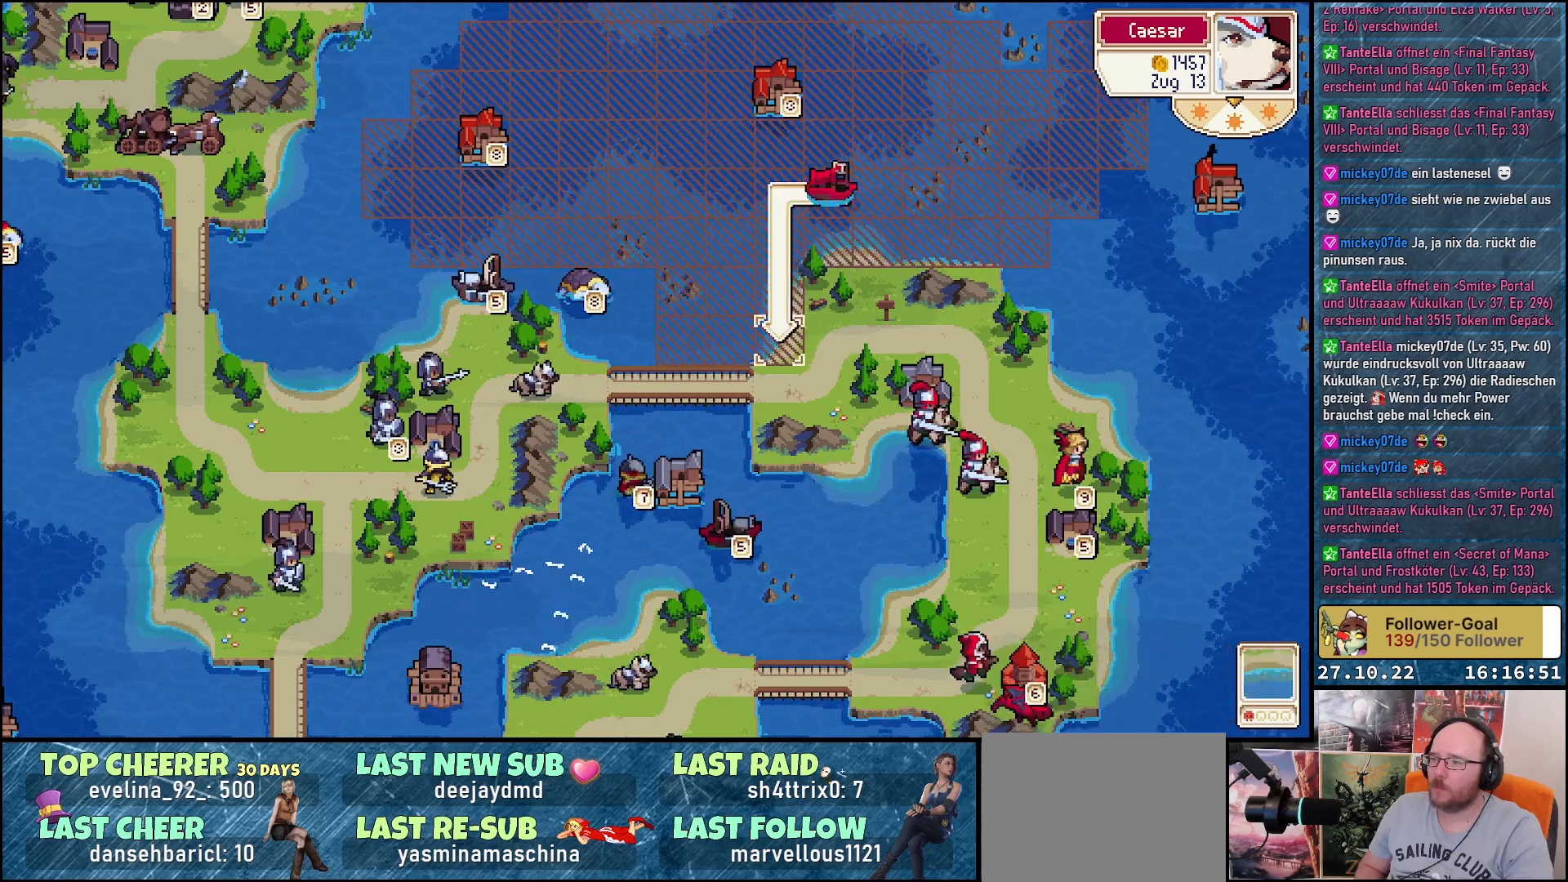
{"buttons": [], "right_stick": "center", "events": [[33, "A", "down"], [117, "A", "up"]]}
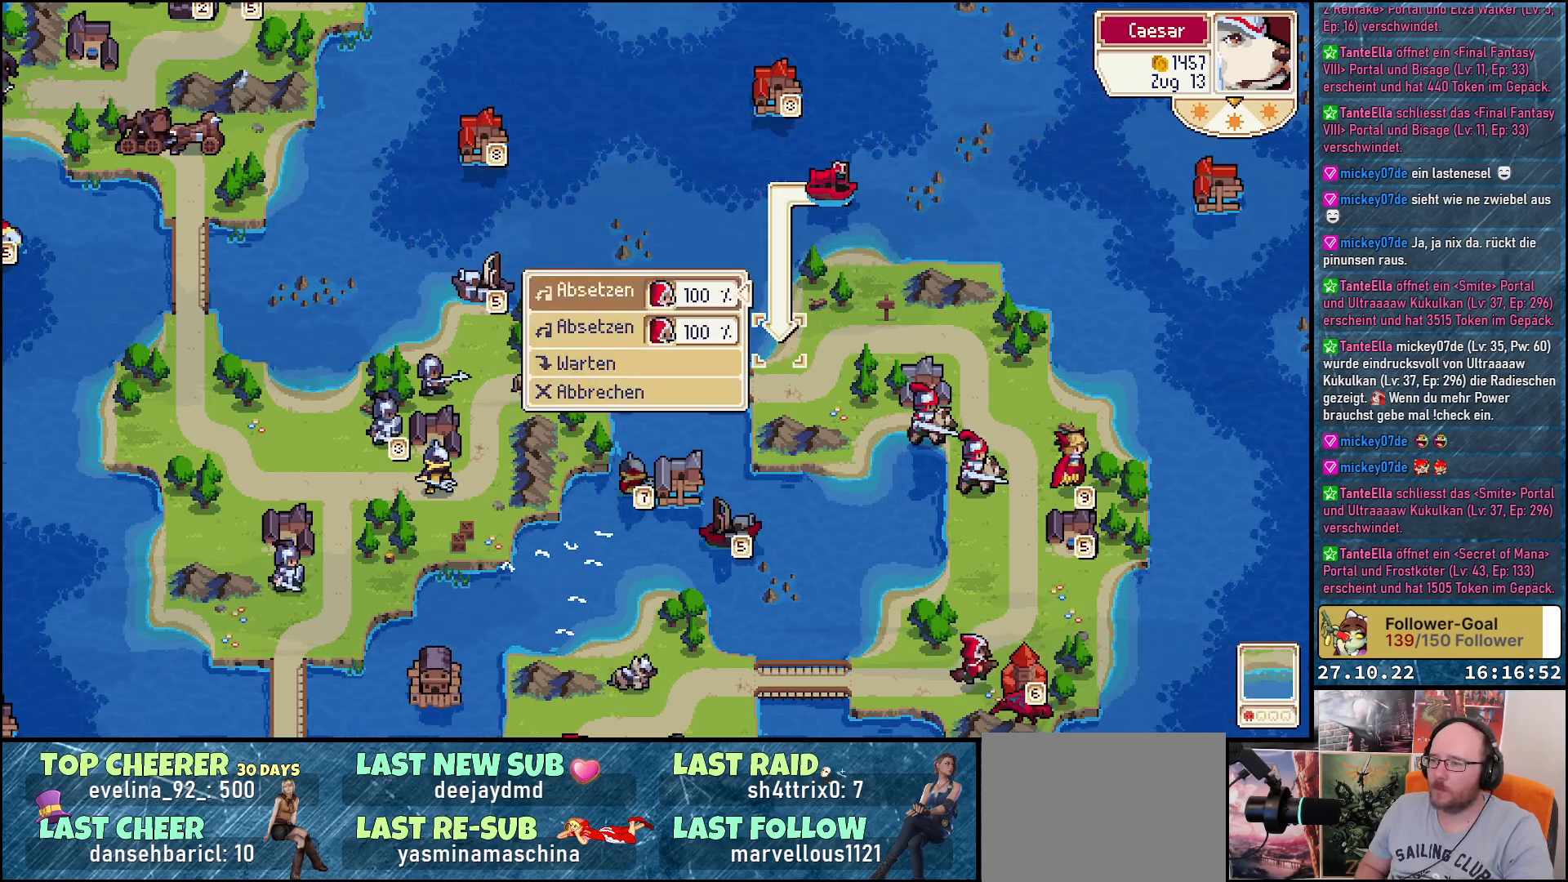
{"buttons": [], "right_stick": "center", "events": [[67, "A", "down"], [183, "A", "up"], [300, "DPAD_RIGHT", "down"], [450, "DPAD_RIGHT", "up"]]}
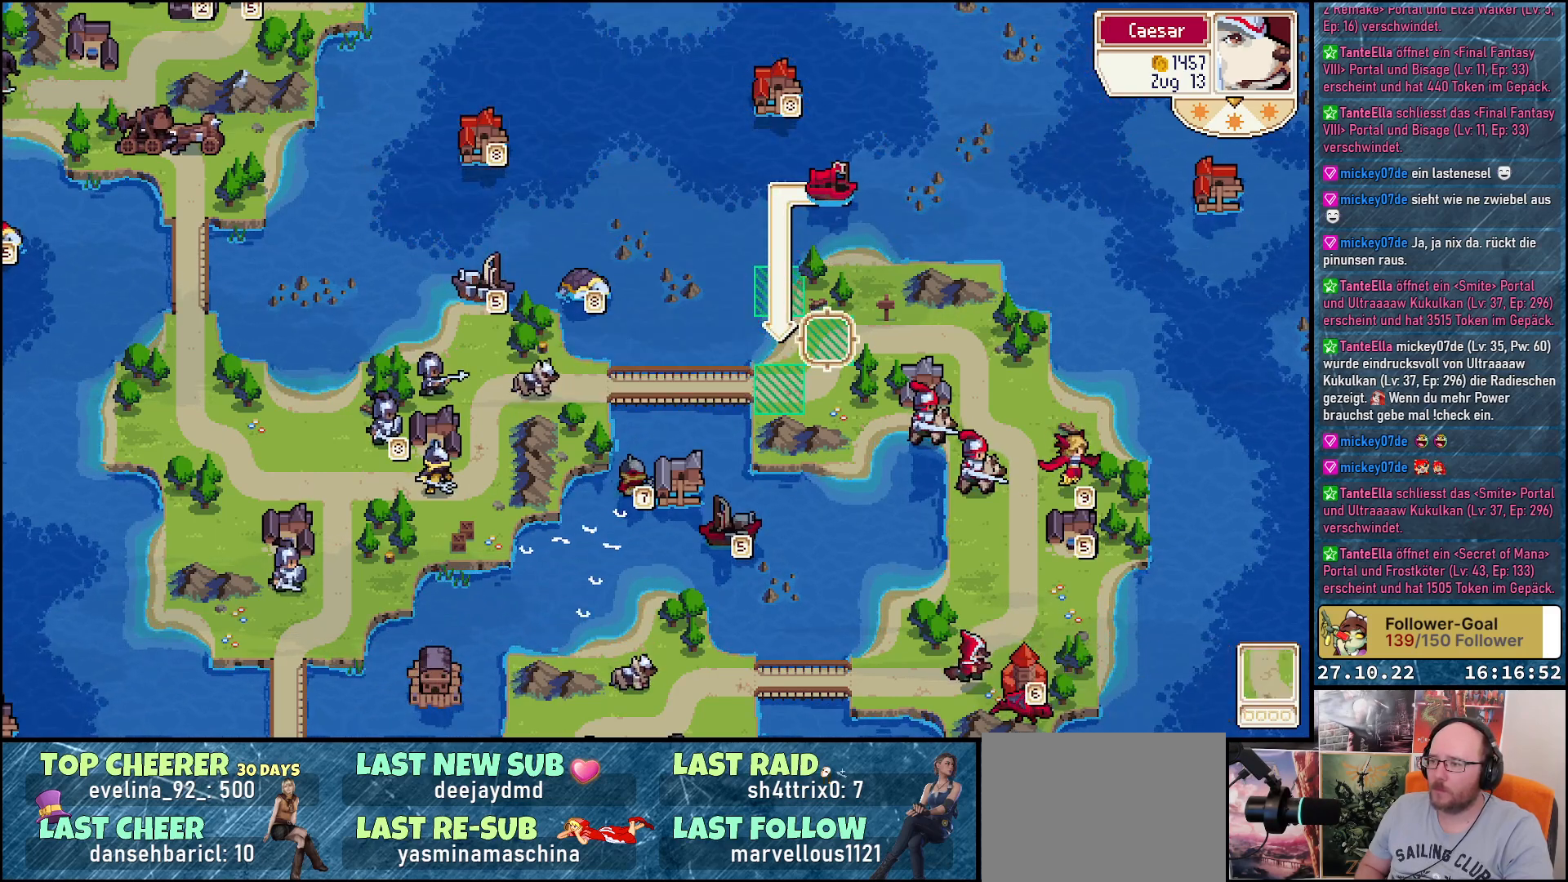
{"buttons": [], "right_stick": "center", "events": [[67, "A", "down"], [150, "A", "up"]]}
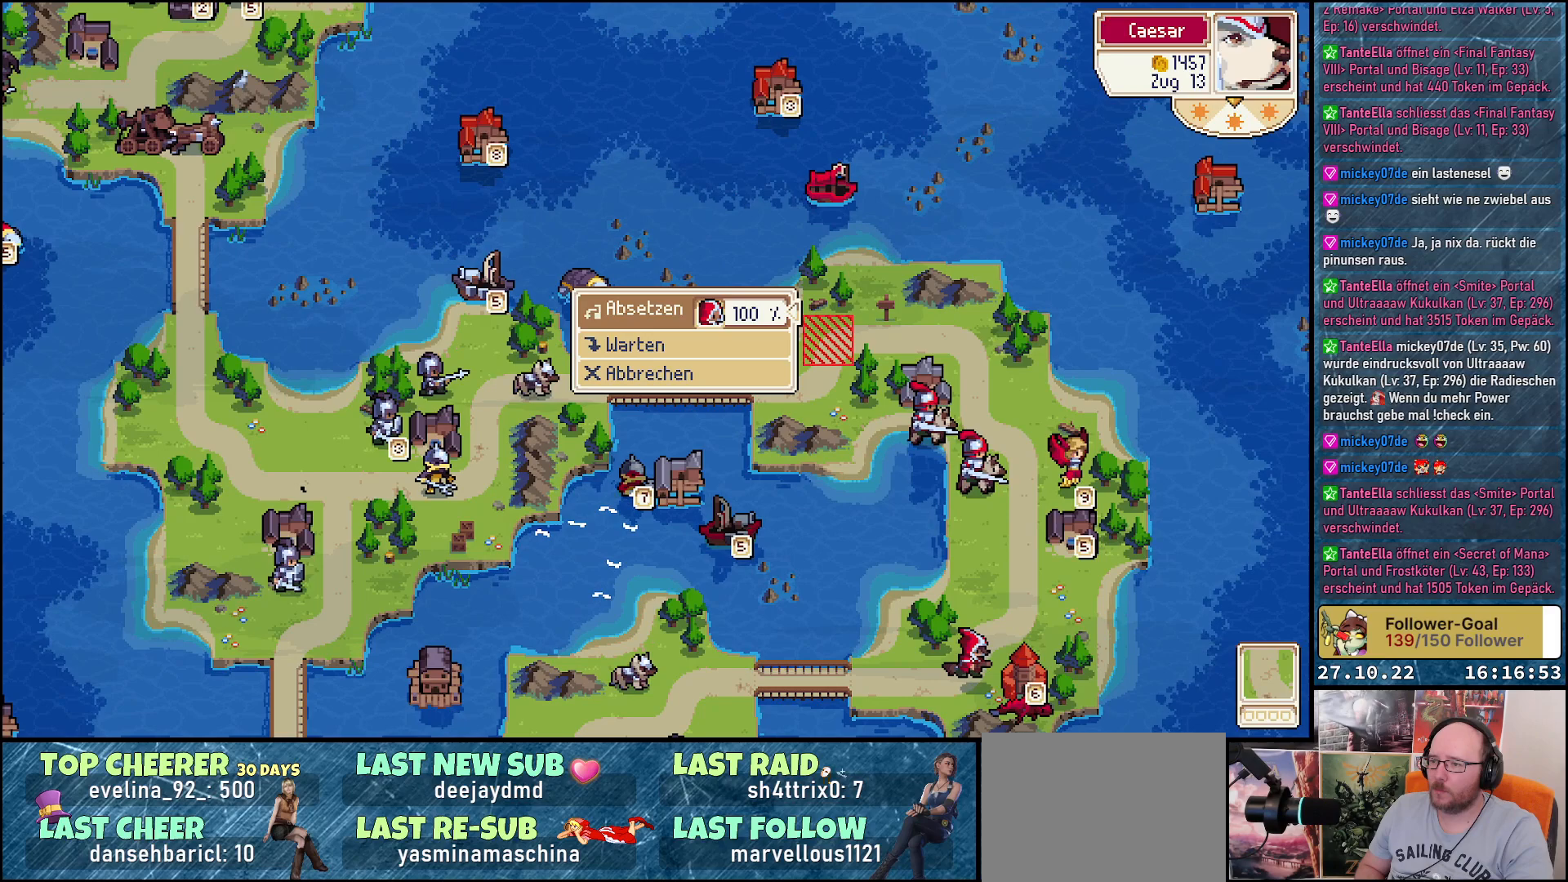
{"buttons": [], "right_stick": "center", "events": [[233, "A", "down"], [383, "A", "up"]]}
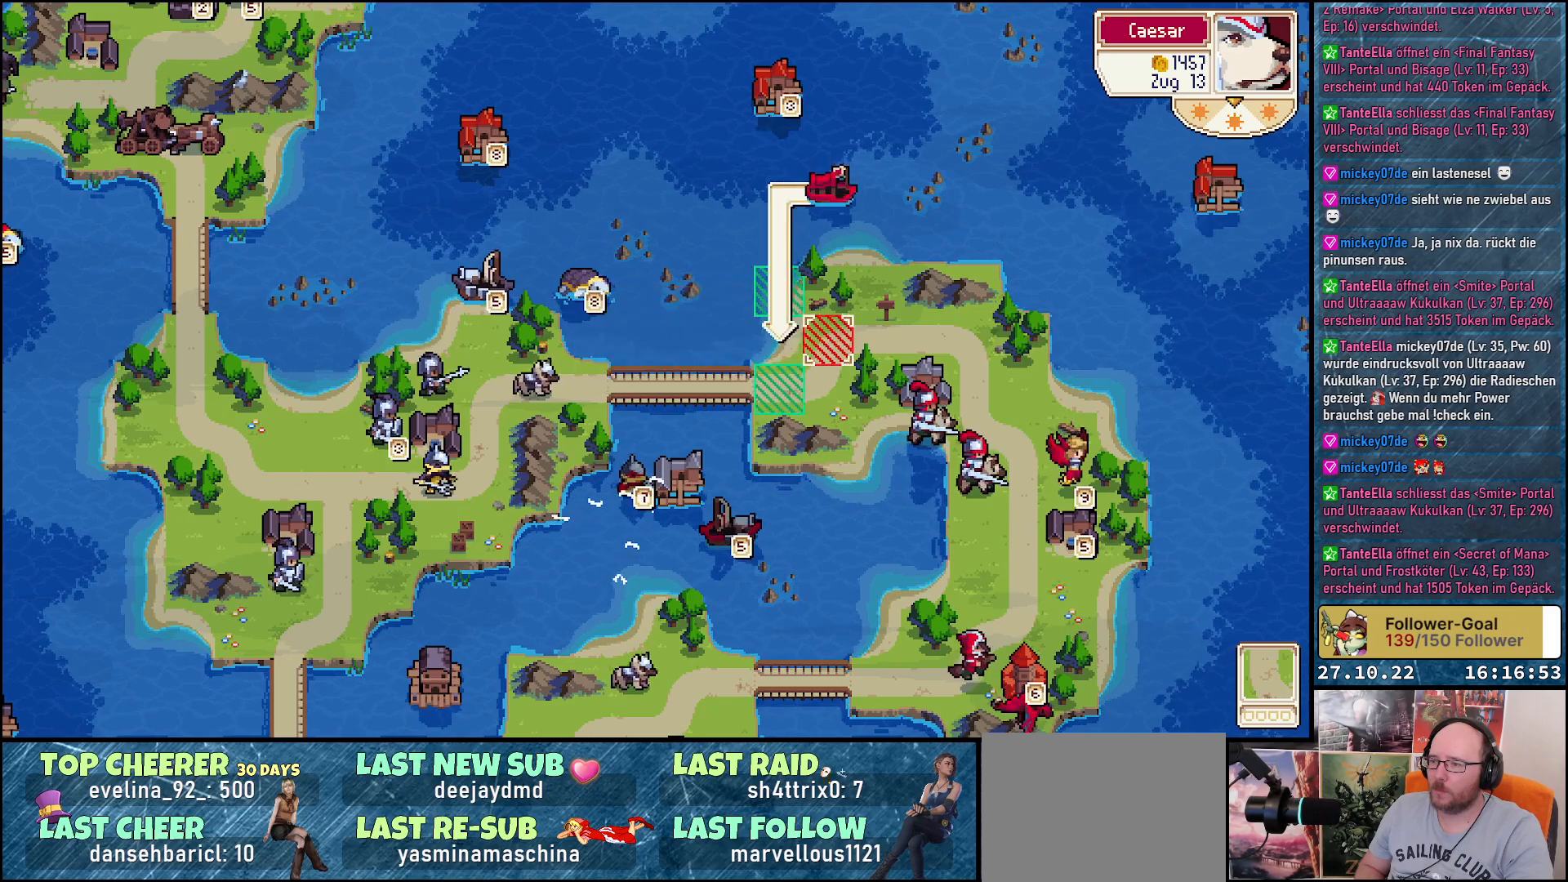
{"buttons": [], "right_stick": "center", "events": [[133, "DPAD_DOWN", "down"], [217, "DPAD_DOWN", "up"], [417, "DPAD_LEFT", "down"], [500, "DPAD_LEFT", "up"]]}
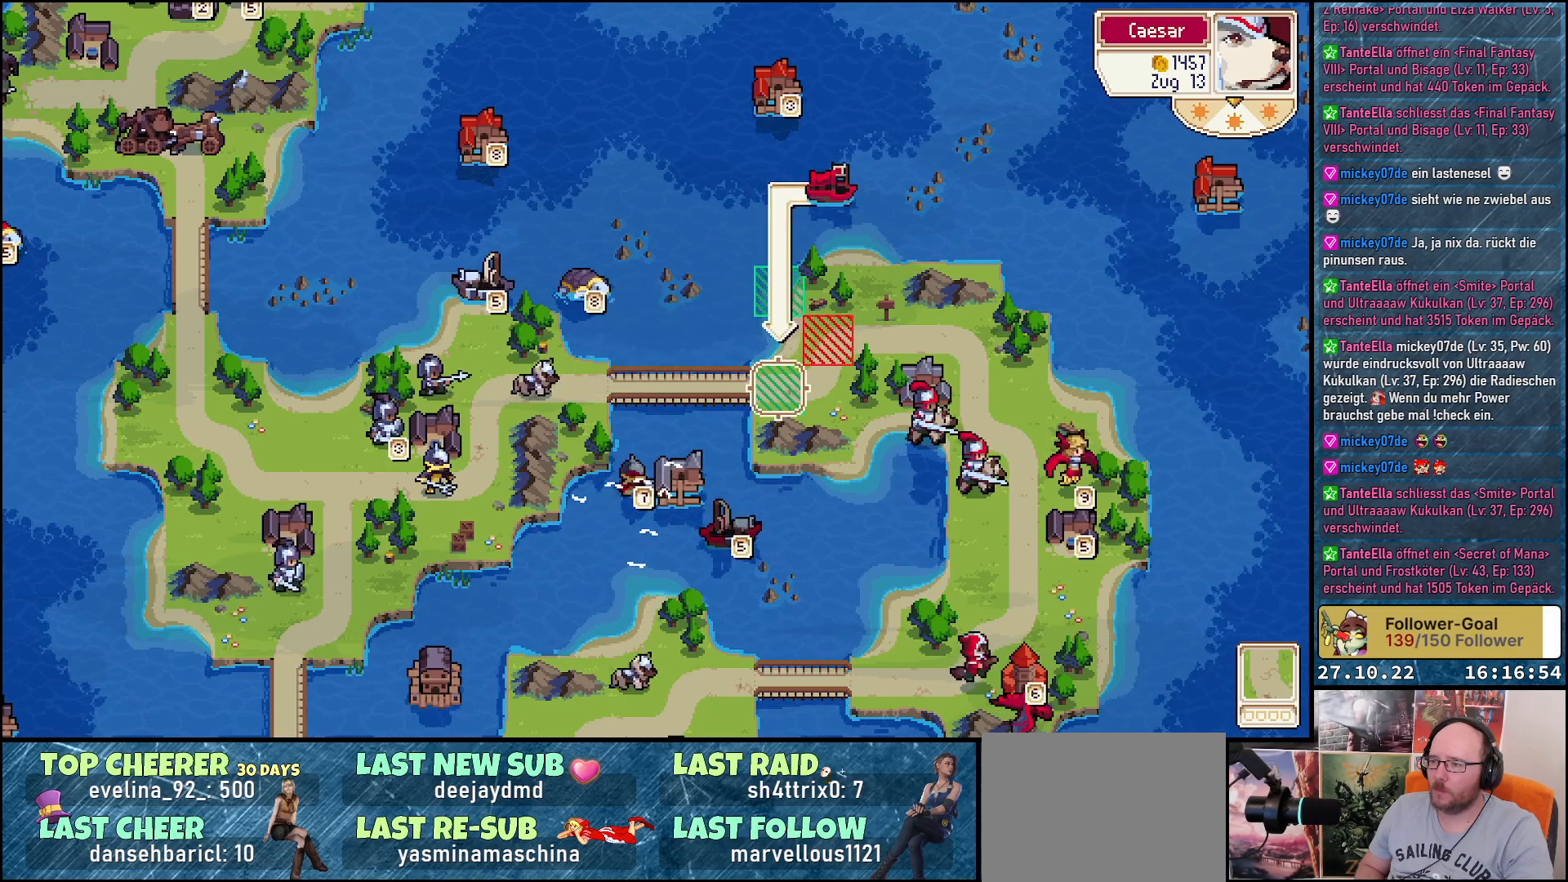
{"buttons": [], "right_stick": "center", "events": [[50, "A", "down"], [167, "A", "up"]]}
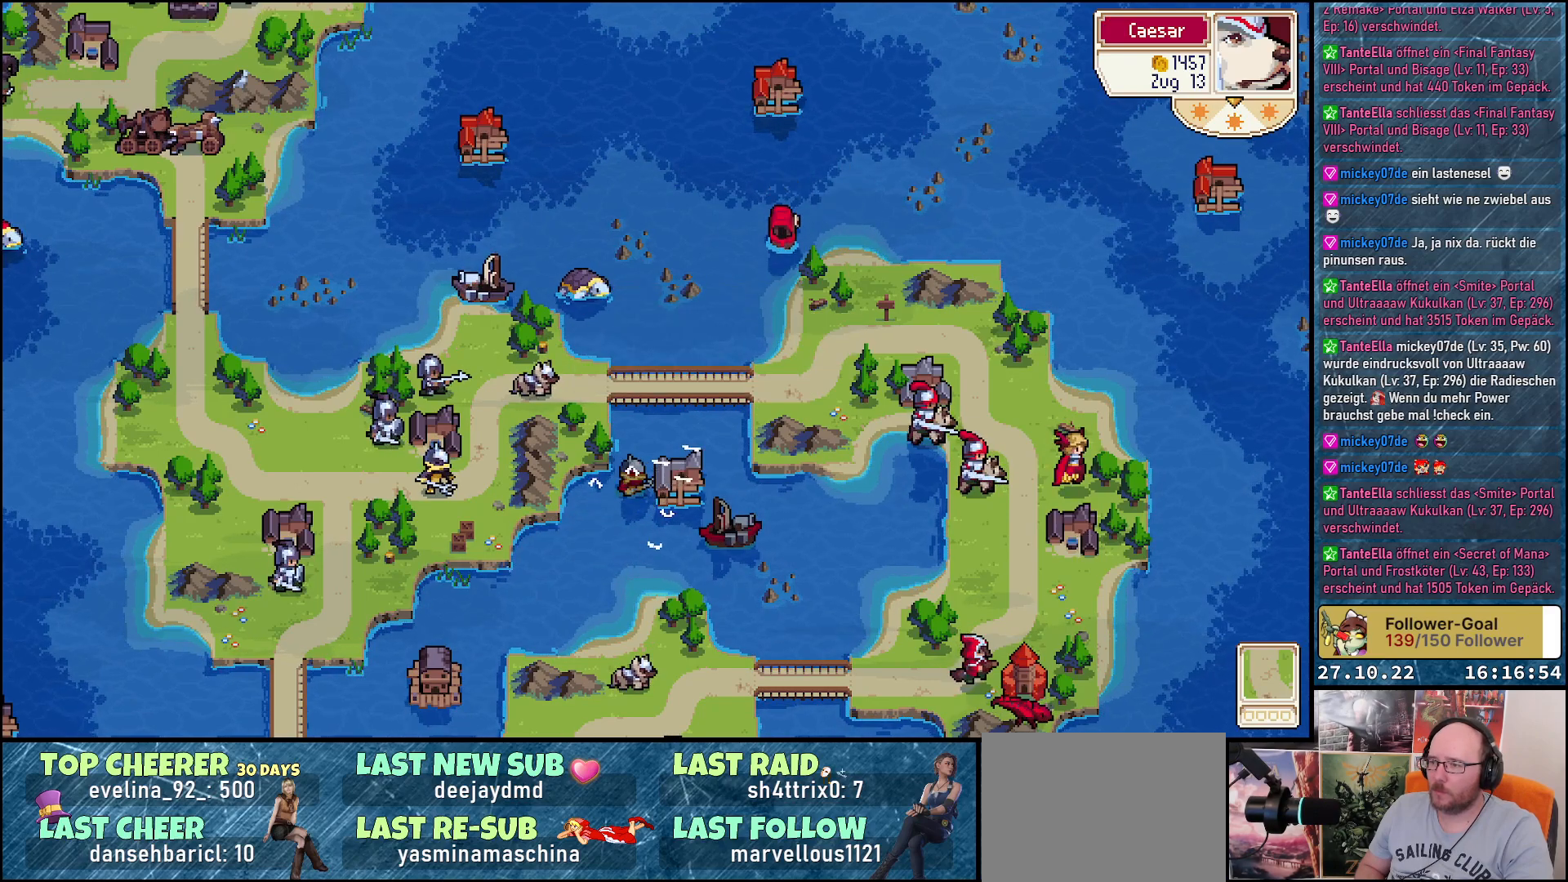
{"buttons": [], "right_stick": "center", "events": []}
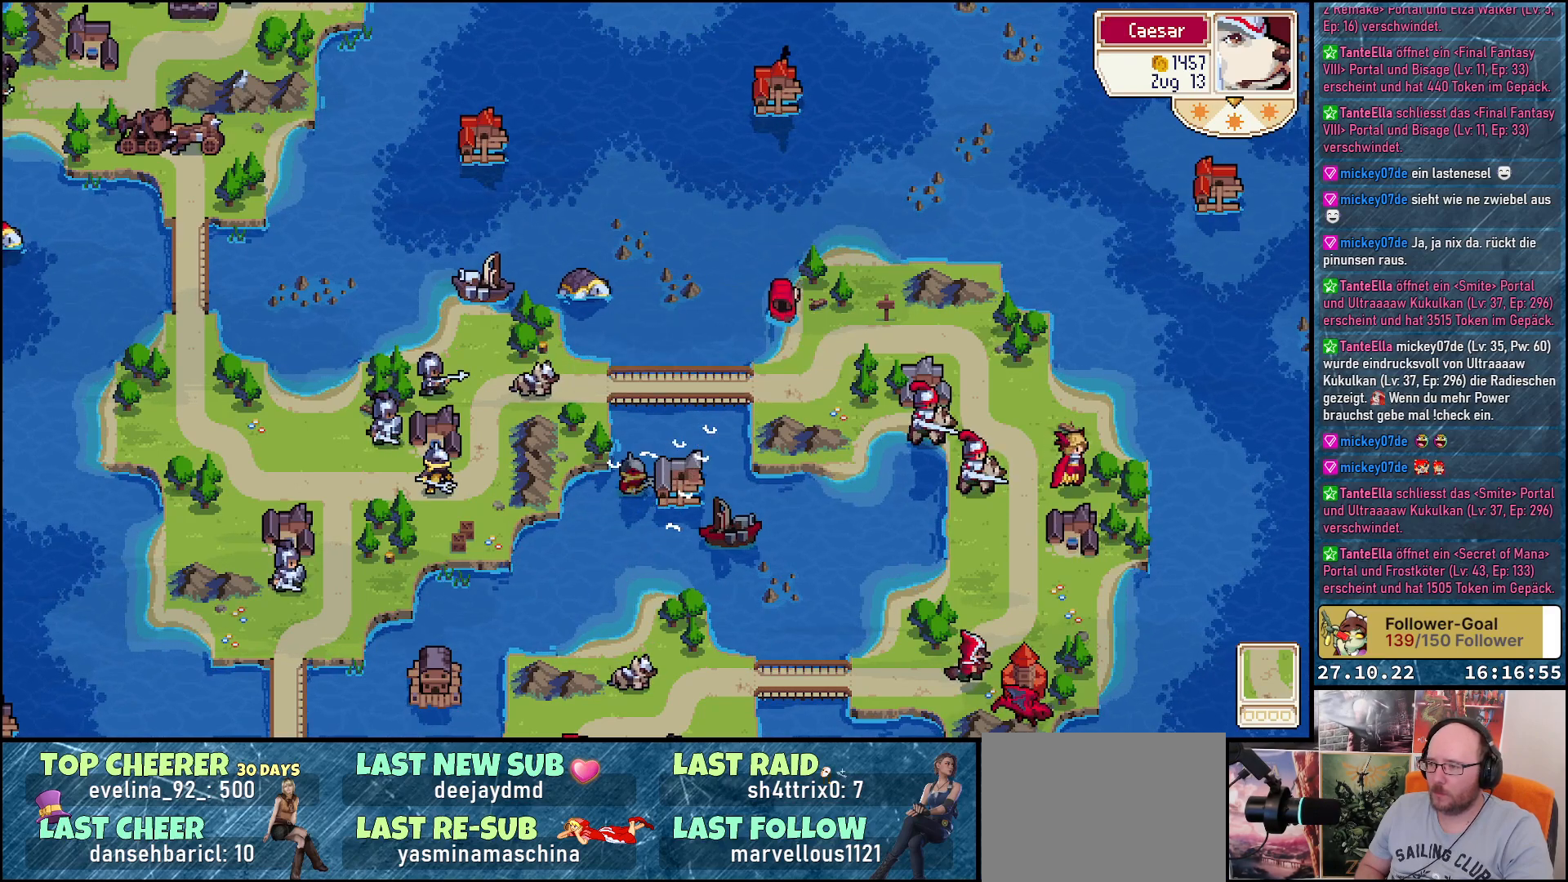
{"buttons": [], "right_stick": "center", "events": []}
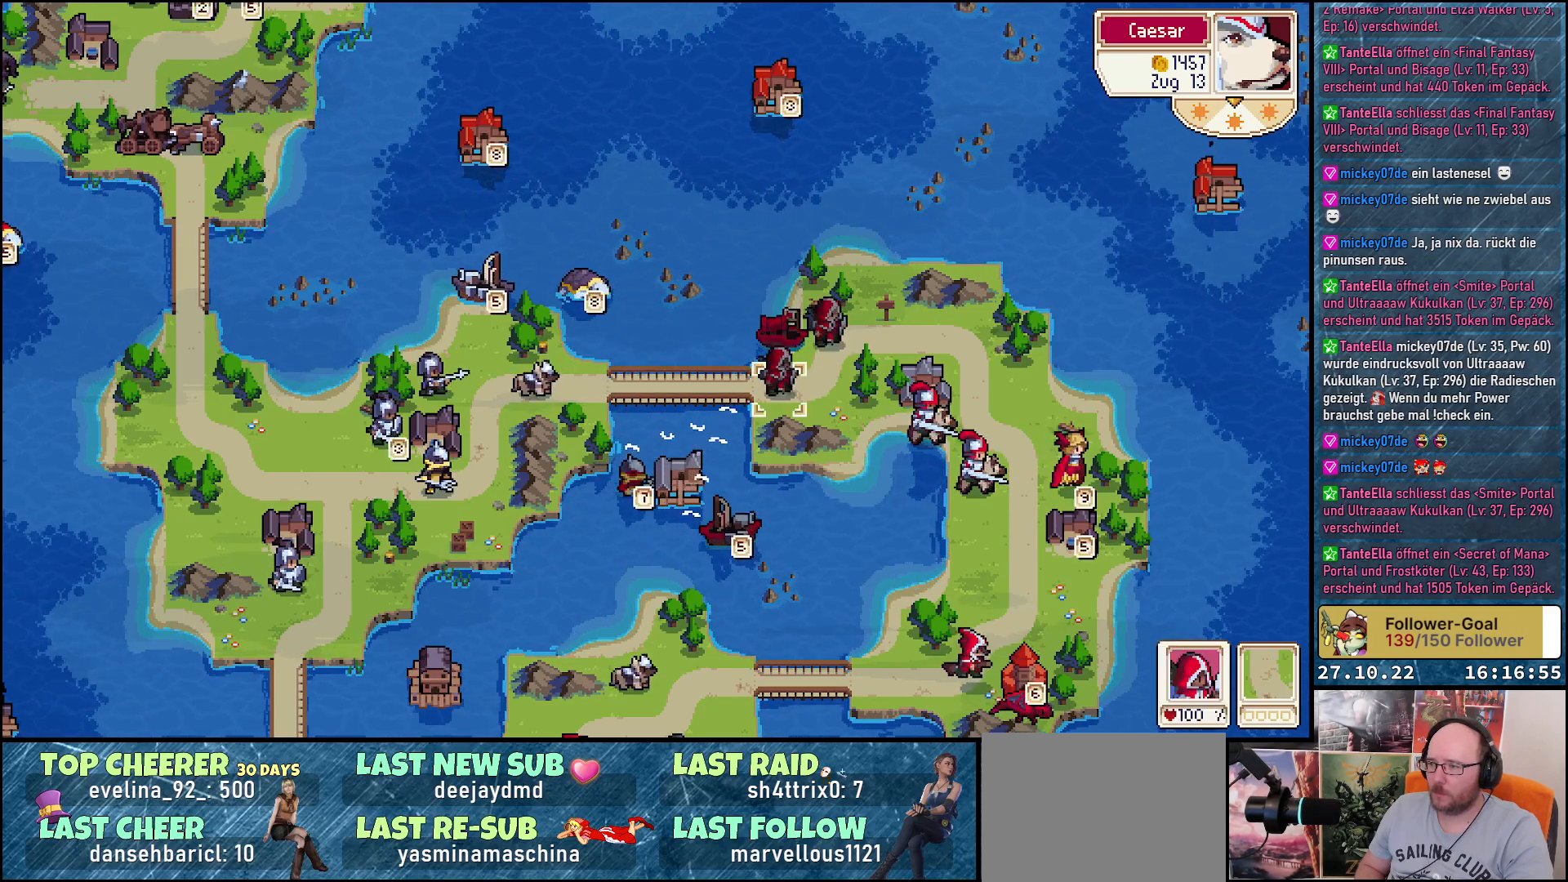
{"buttons": ["DPAD_RIGHT"], "right_stick": "center", "events": [[283, "DPAD_RIGHT", "down"]]}
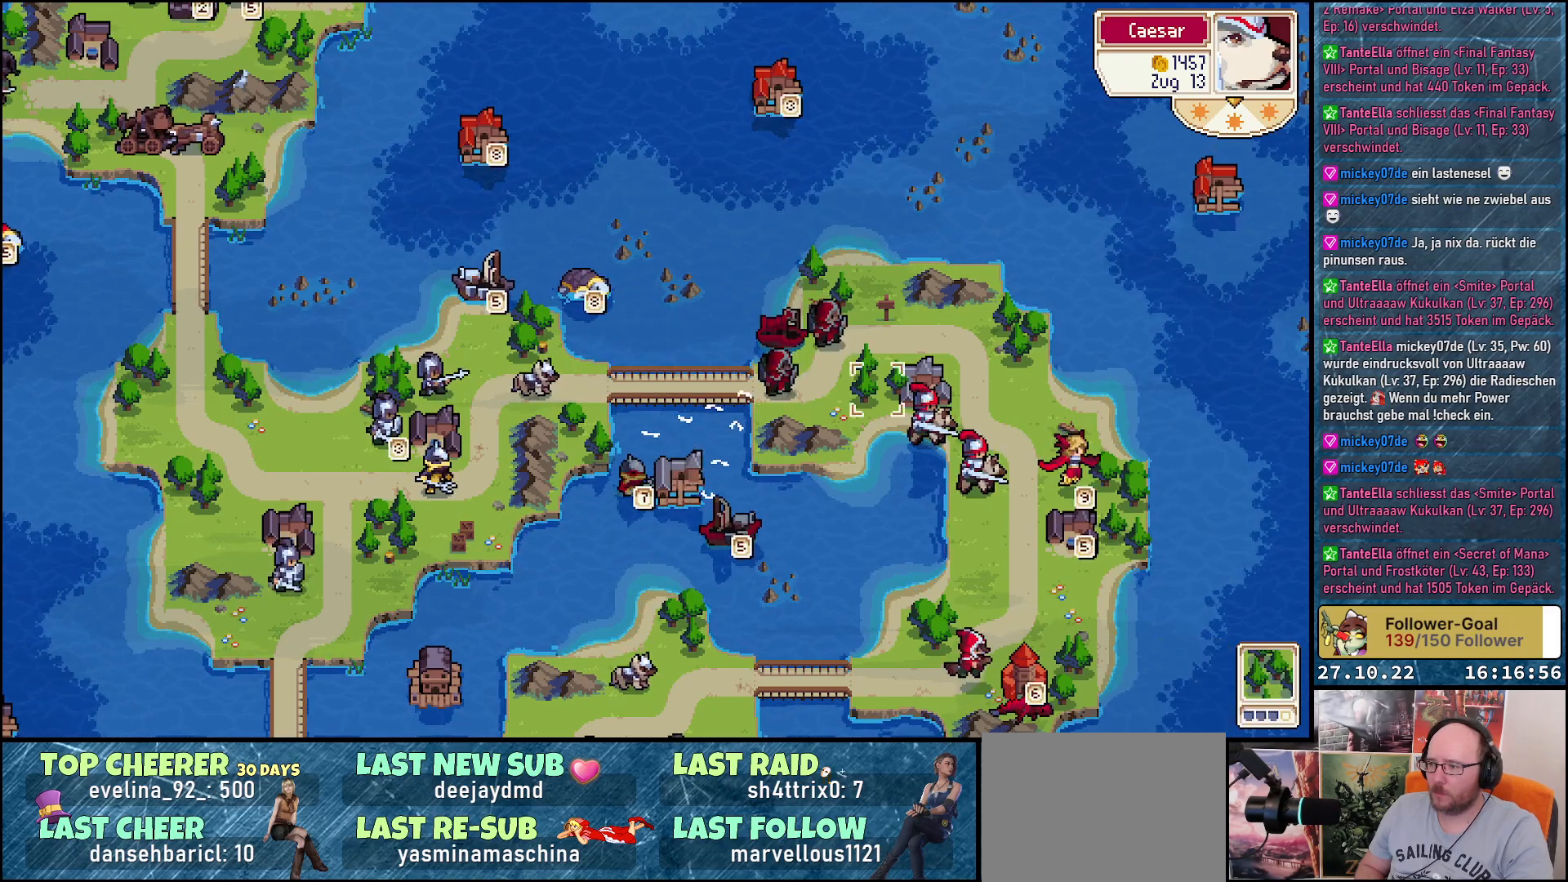
{"buttons": ["DPAD_DOWN"], "right_stick": "center", "events": [[300, "DPAD_DOWN", "down"], [333, "DPAD_RIGHT", "up"]]}
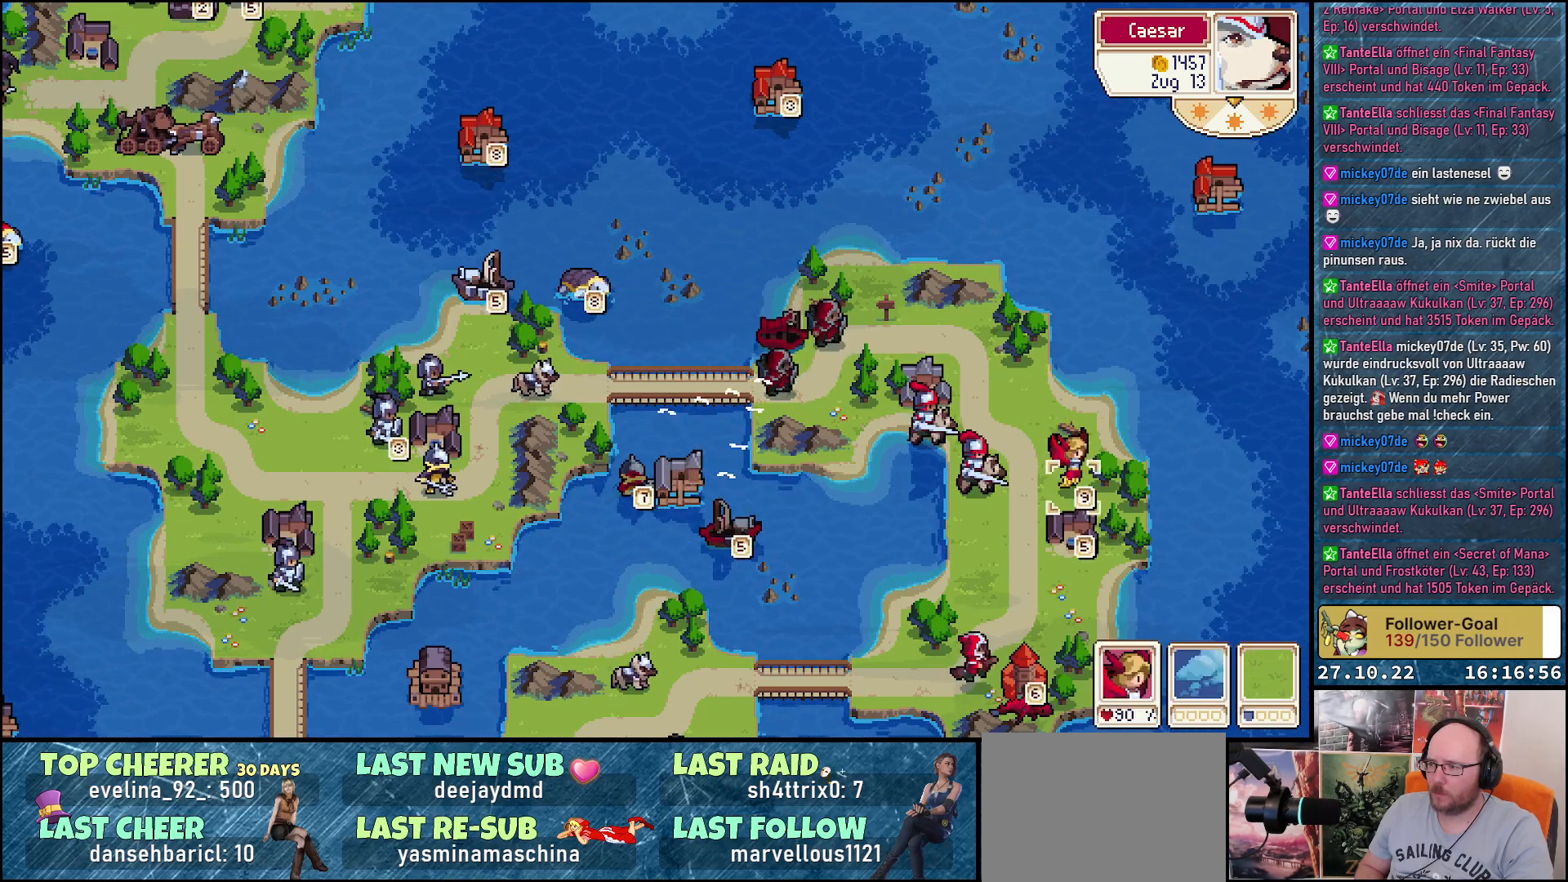
{"buttons": ["DPAD_UP", "DPAD_LEFT"], "right_stick": "center", "events": [[50, "DPAD_RIGHT", "down"], [67, "DPAD_DOWN", "up"], [150, "DPAD_RIGHT", "up"], [417, "DPAD_UP", "down"], [483, "DPAD_LEFT", "down"]]}
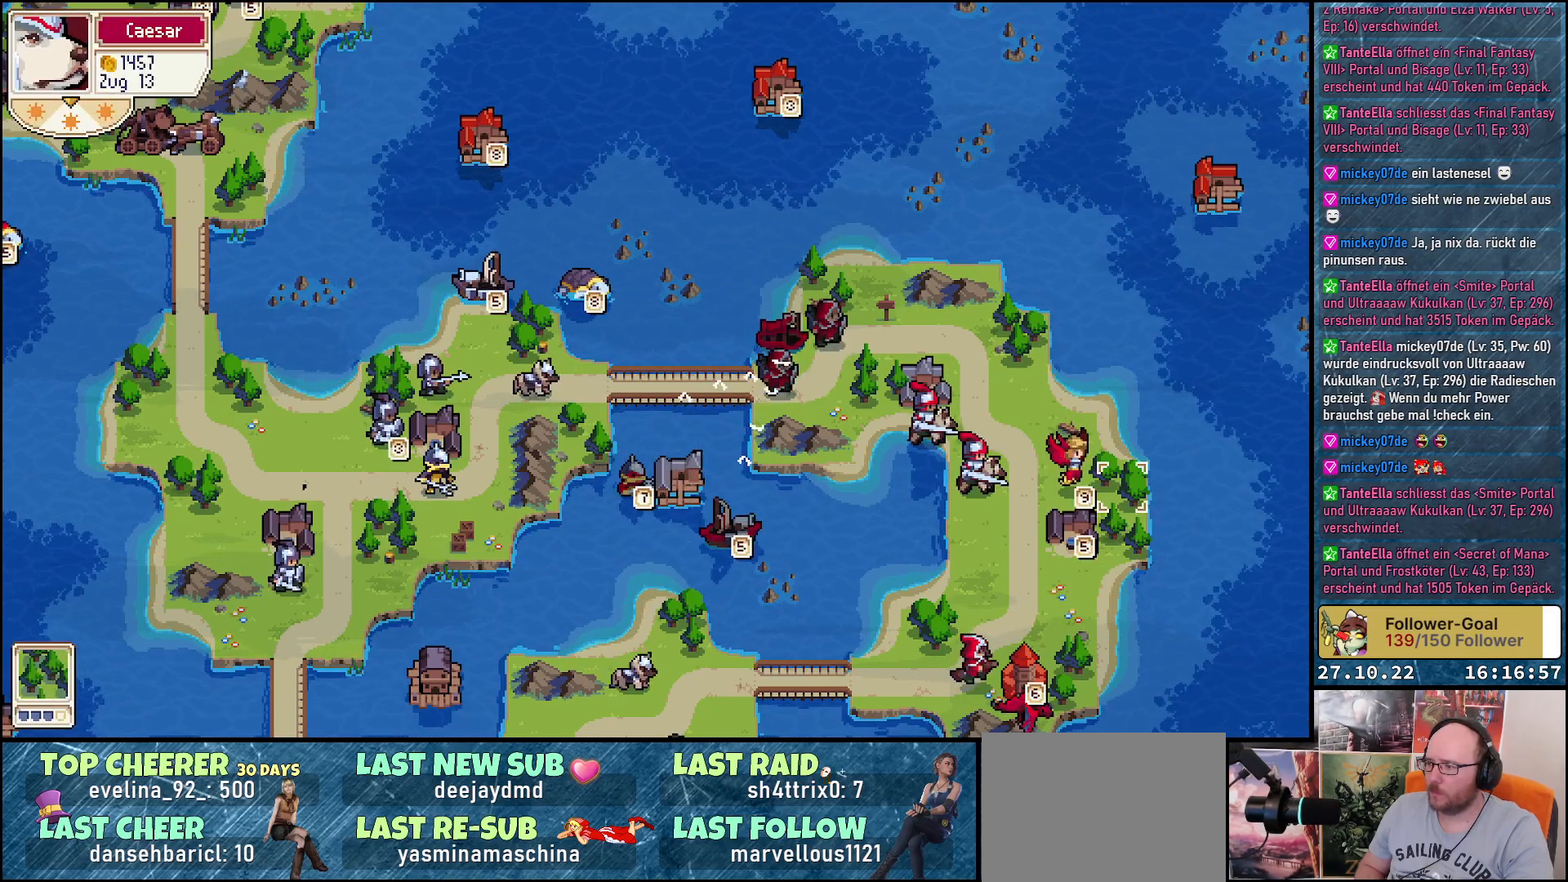
{"buttons": [], "right_stick": "center", "events": [[50, "DPAD_LEFT", "up"], [117, "DPAD_UP", "up"], [167, "DPAD_UP", "down"], [183, "DPAD_UP", "up"], [317, "DPAD_LEFT", "down"], [400, "DPAD_LEFT", "up"]]}
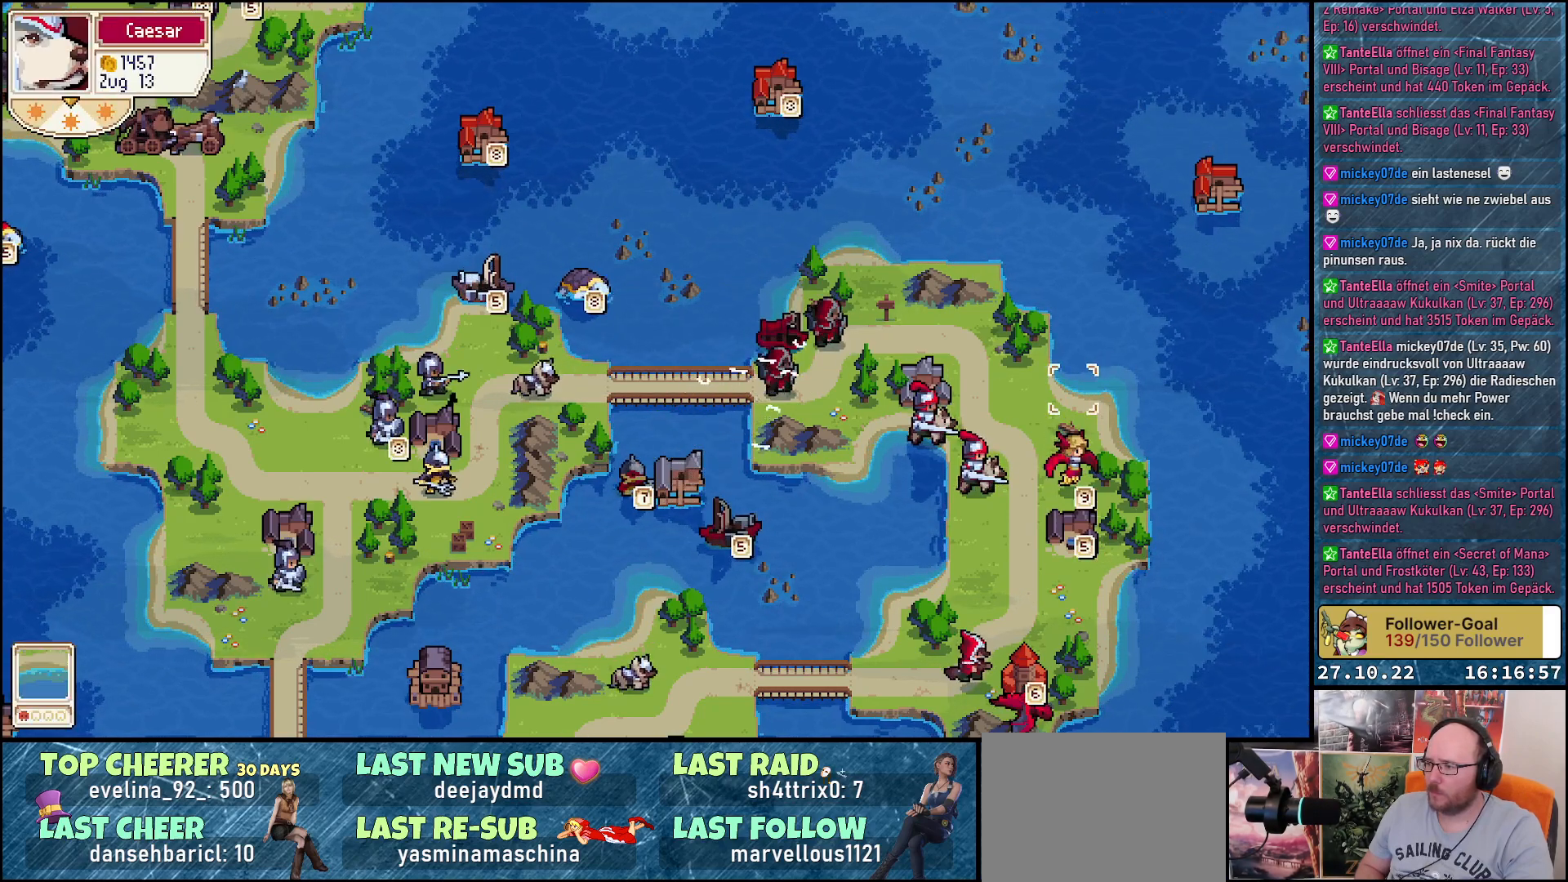
{"buttons": ["A"], "right_stick": "center", "events": [[33, "DPAD_DOWN", "down"], [167, "DPAD_DOWN", "up"], [250, "DPAD_DOWN", "down"], [333, "DPAD_DOWN", "up"], [400, "A", "down"]]}
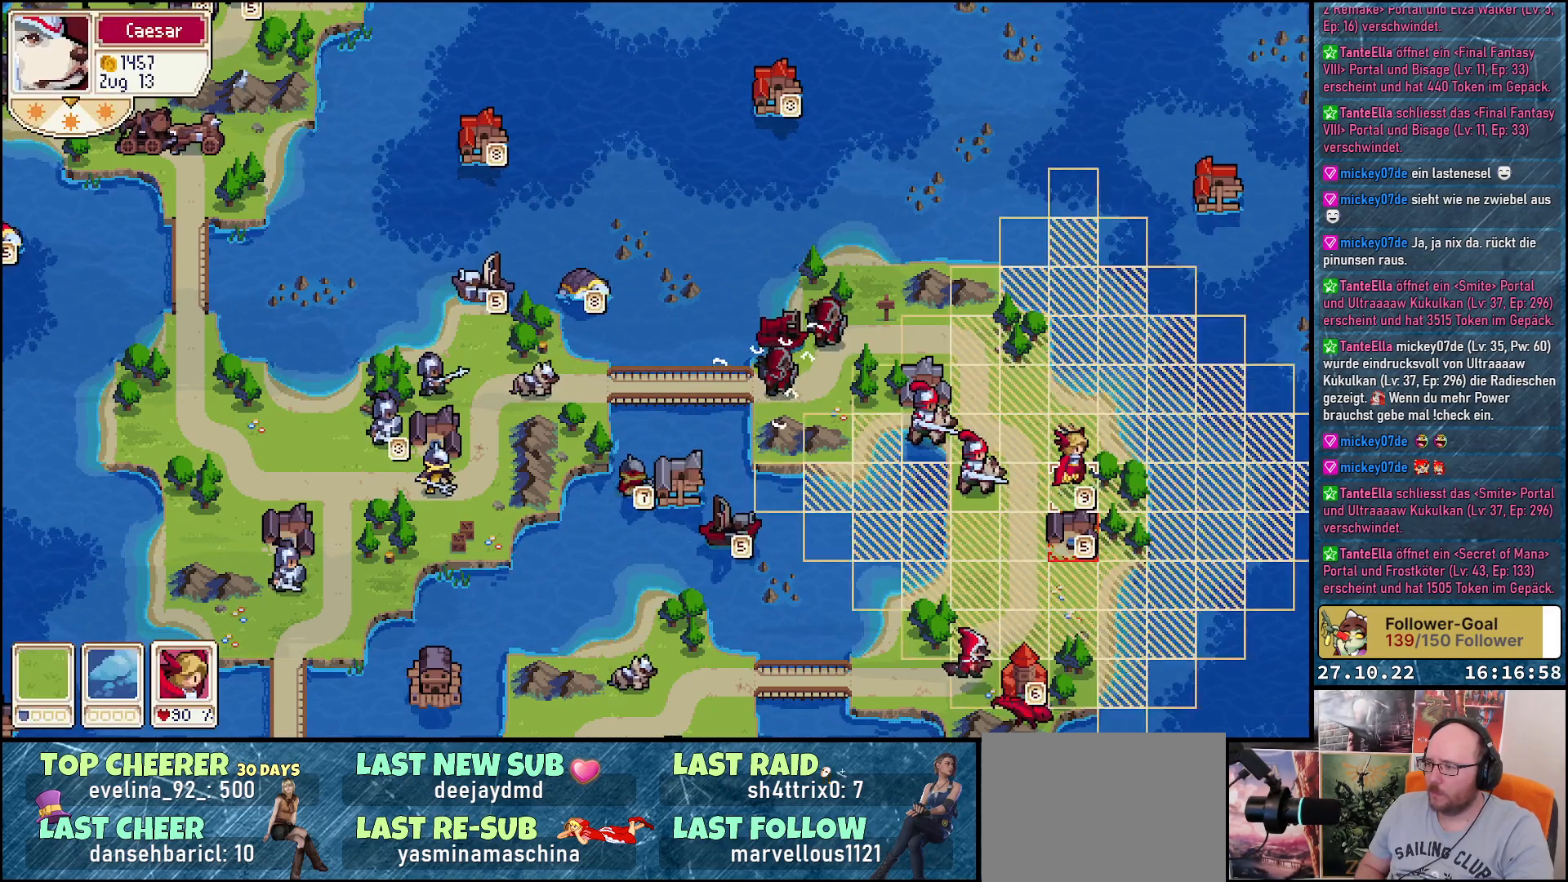
{"buttons": [], "right_stick": "center", "events": [[17, "A", "up"], [83, "DPAD_DOWN", "down"], [200, "DPAD_DOWN", "up"]]}
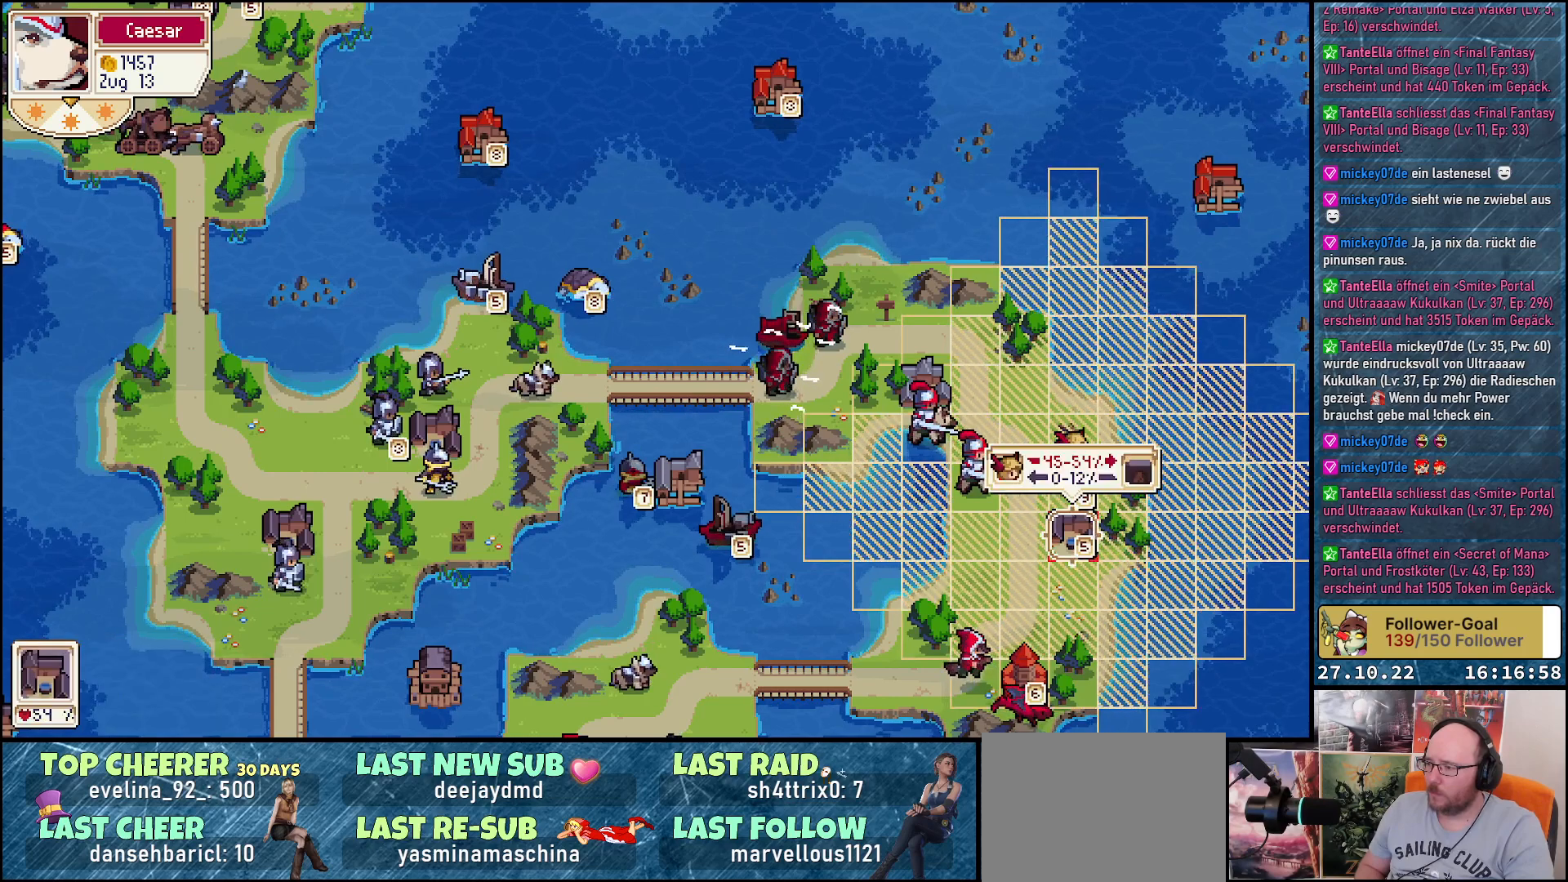
{"buttons": [], "right_stick": "center", "events": [[300, "A", "down"], [383, "A", "up"]]}
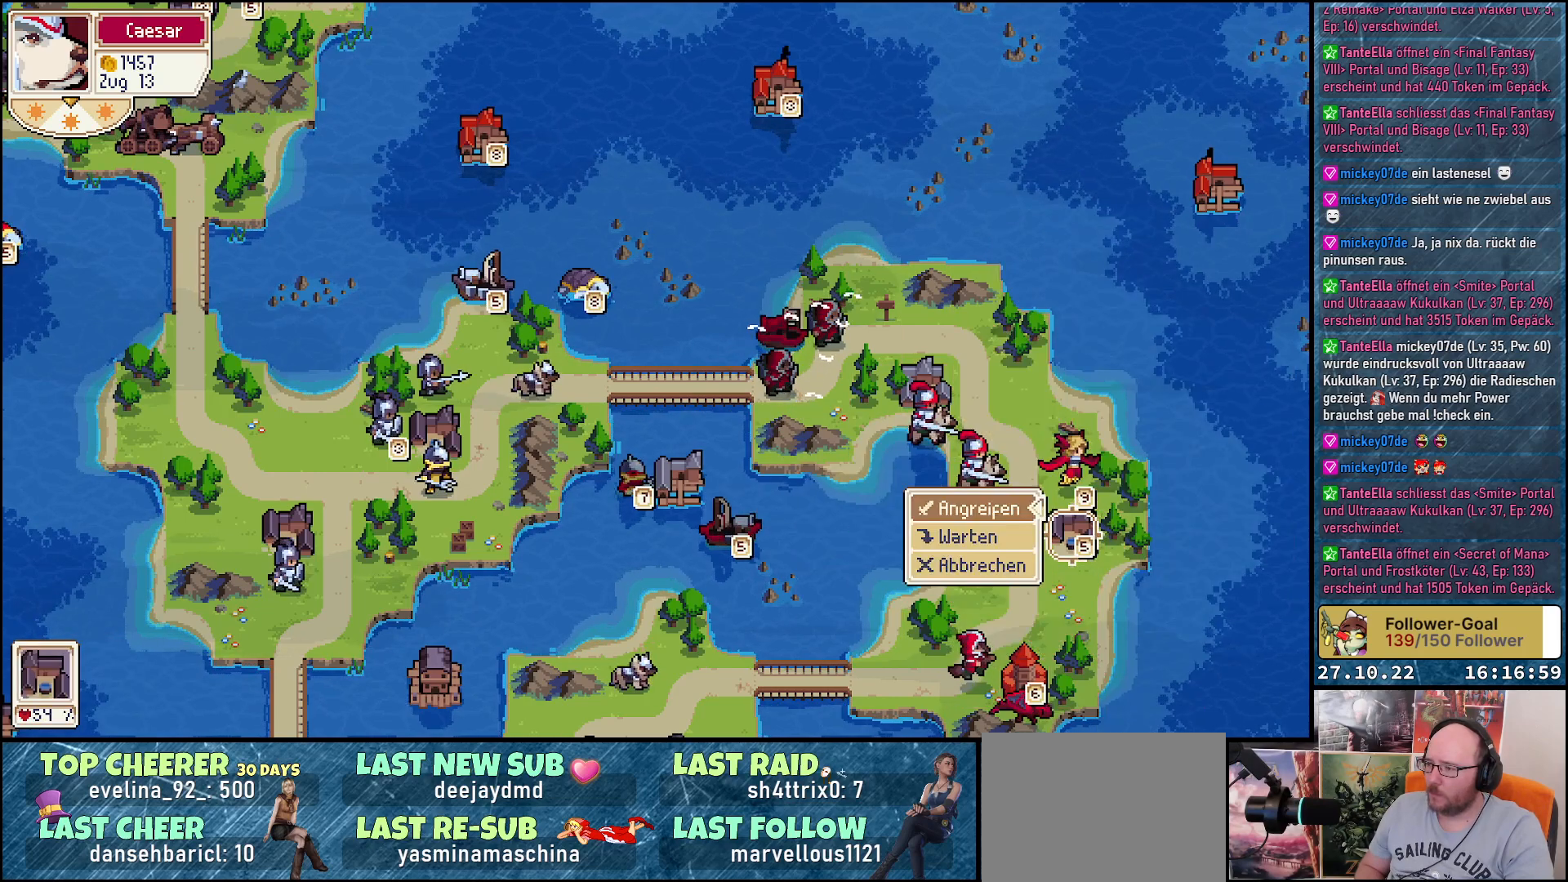
{"buttons": [], "right_stick": "center", "events": [[100, "A", "down"], [217, "A", "up"]]}
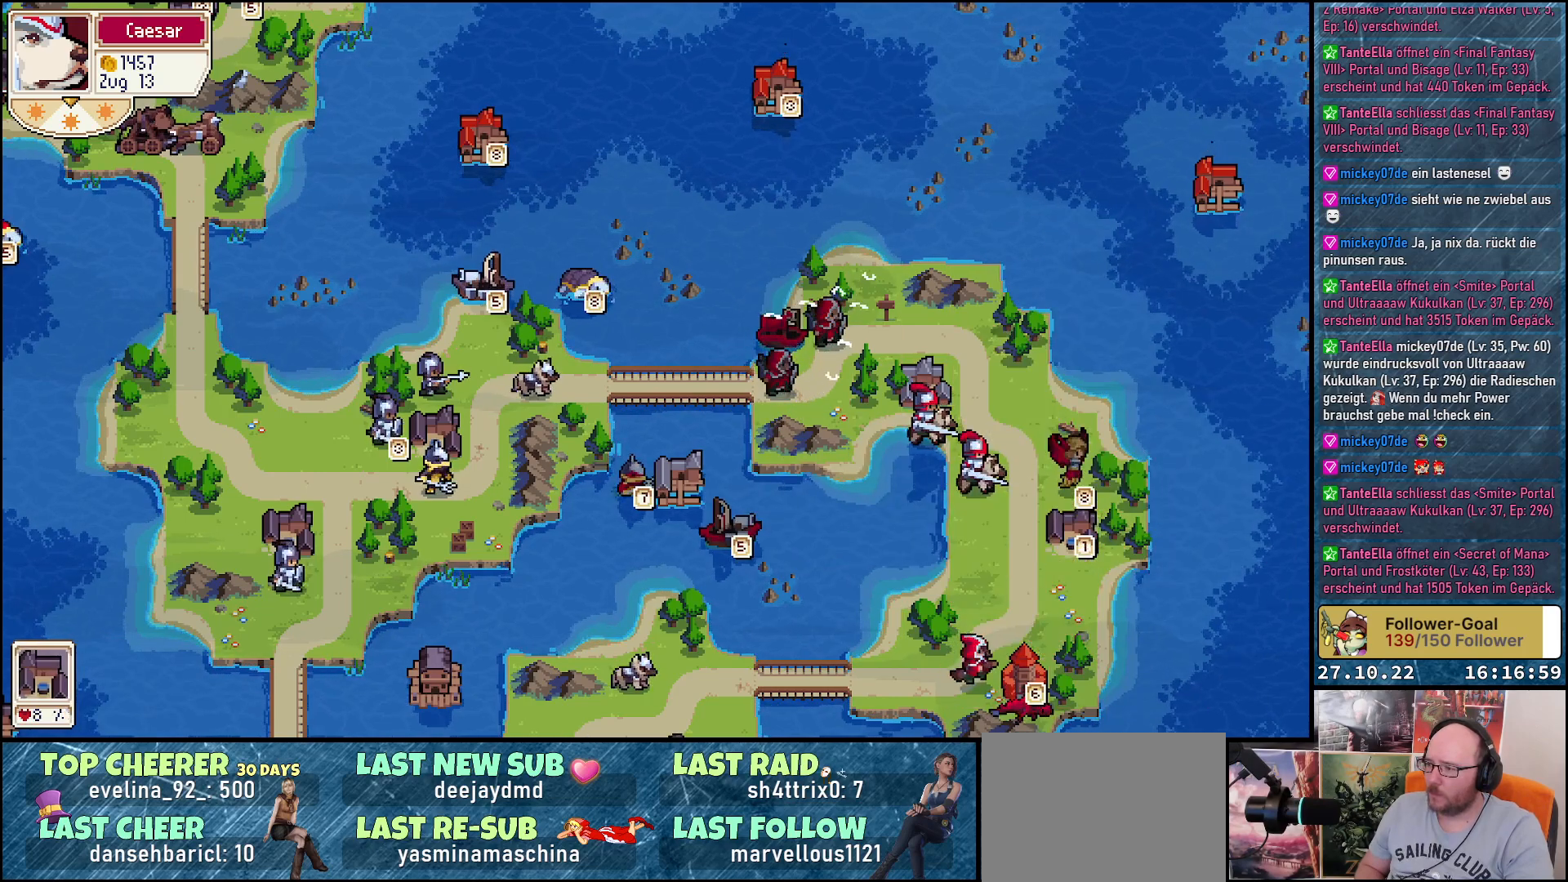
{"buttons": [], "right_stick": "center", "events": []}
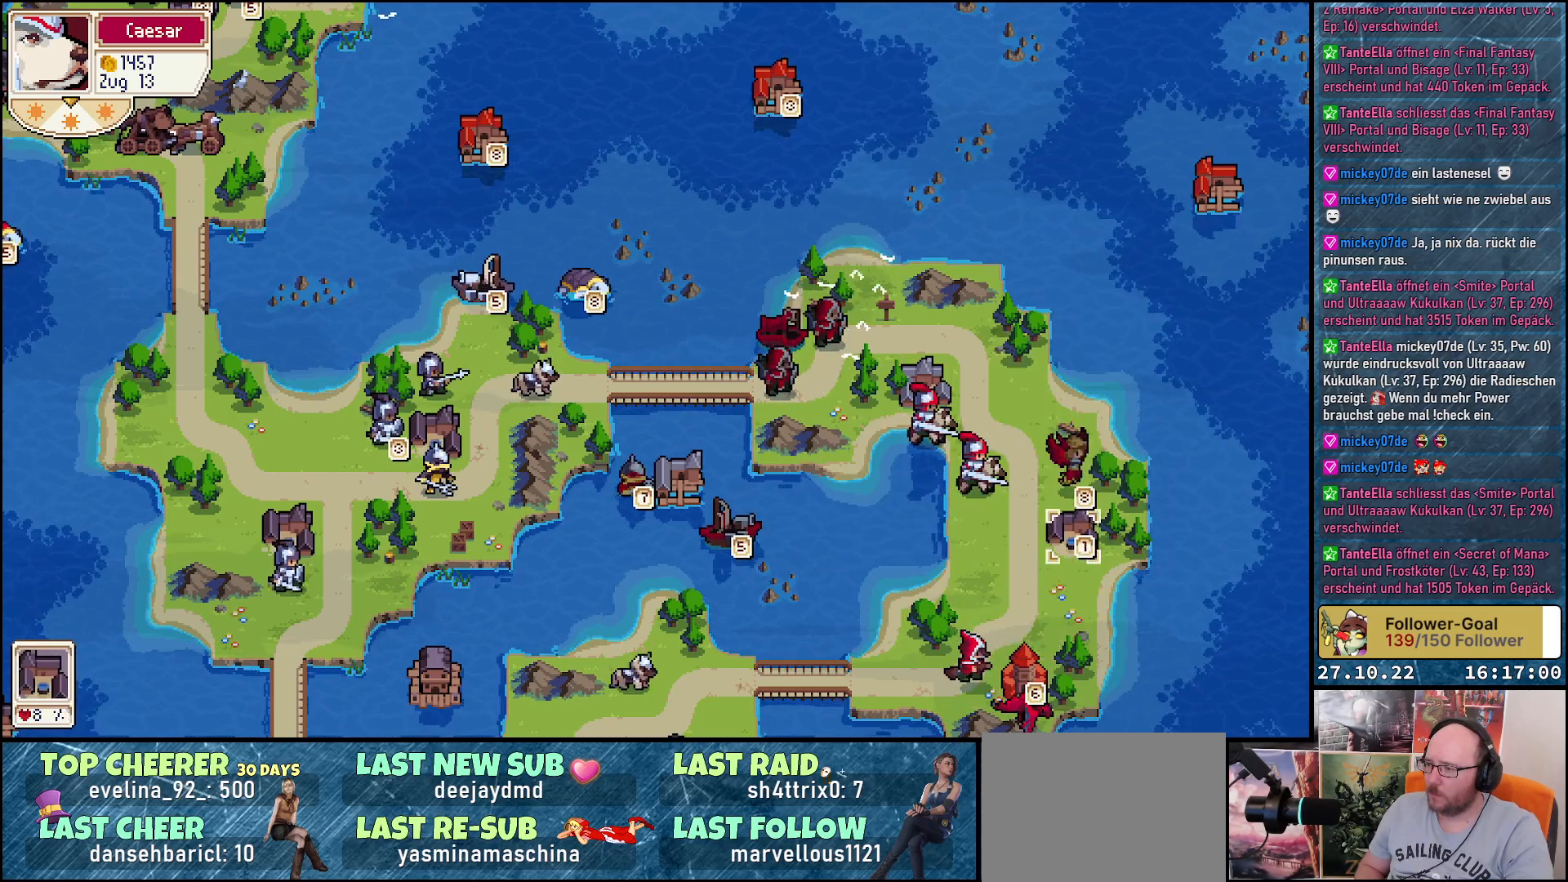
{"buttons": [], "right_stick": "center", "events": [[17, "DPAD_LEFT", "down"], [267, "DPAD_LEFT", "up"], [350, "DPAD_UP", "down"], [450, "DPAD_UP", "up"]]}
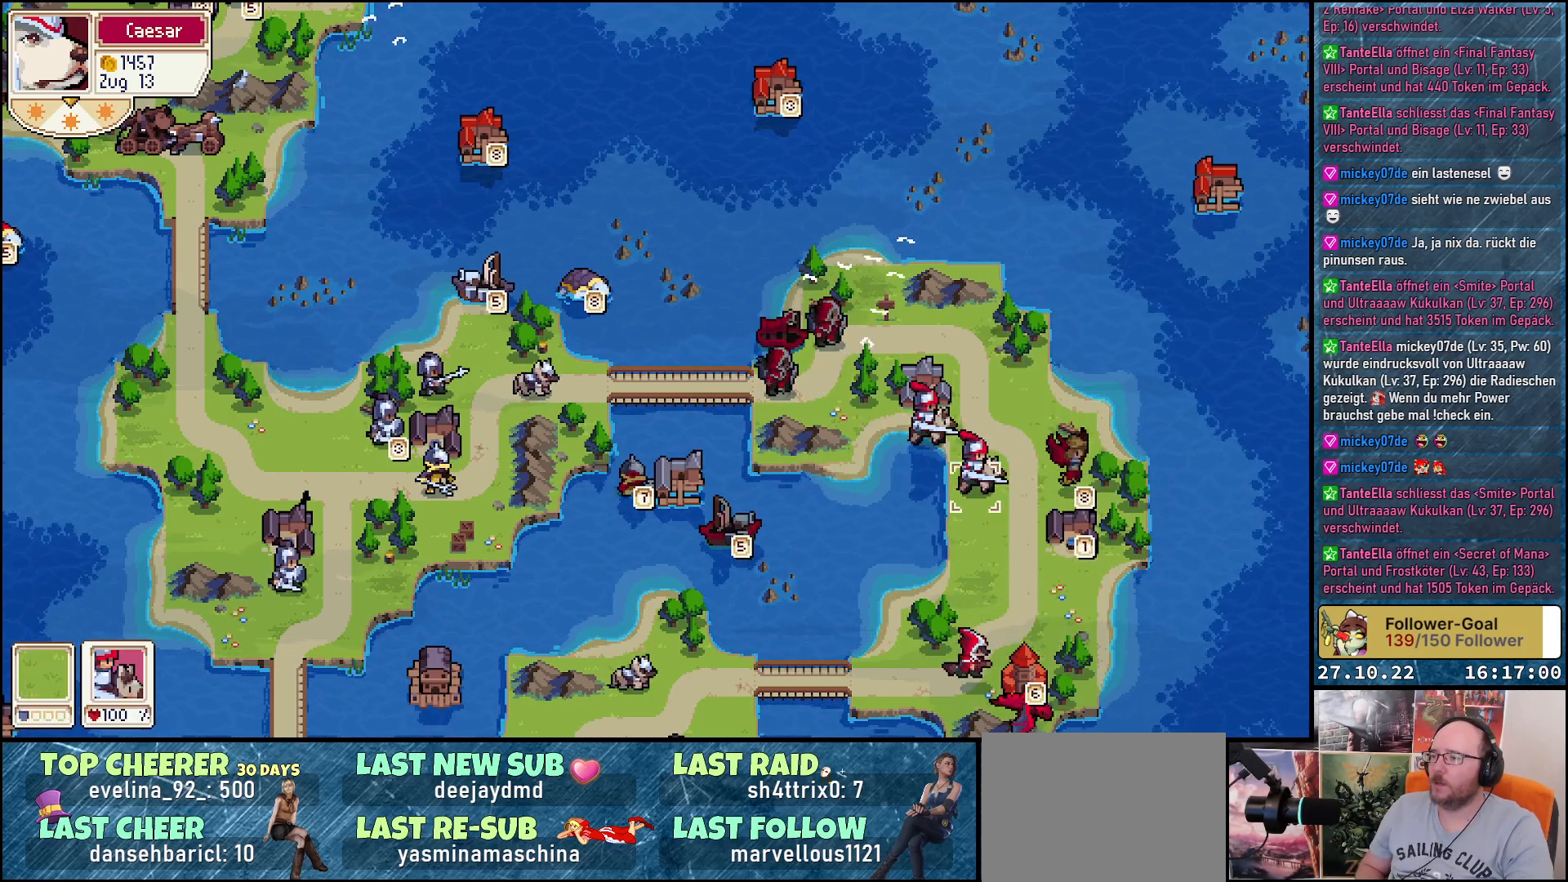
{"buttons": ["DPAD_DOWN"], "right_stick": "center", "events": [[217, "A", "down"], [317, "A", "up"], [367, "DPAD_DOWN", "down"]]}
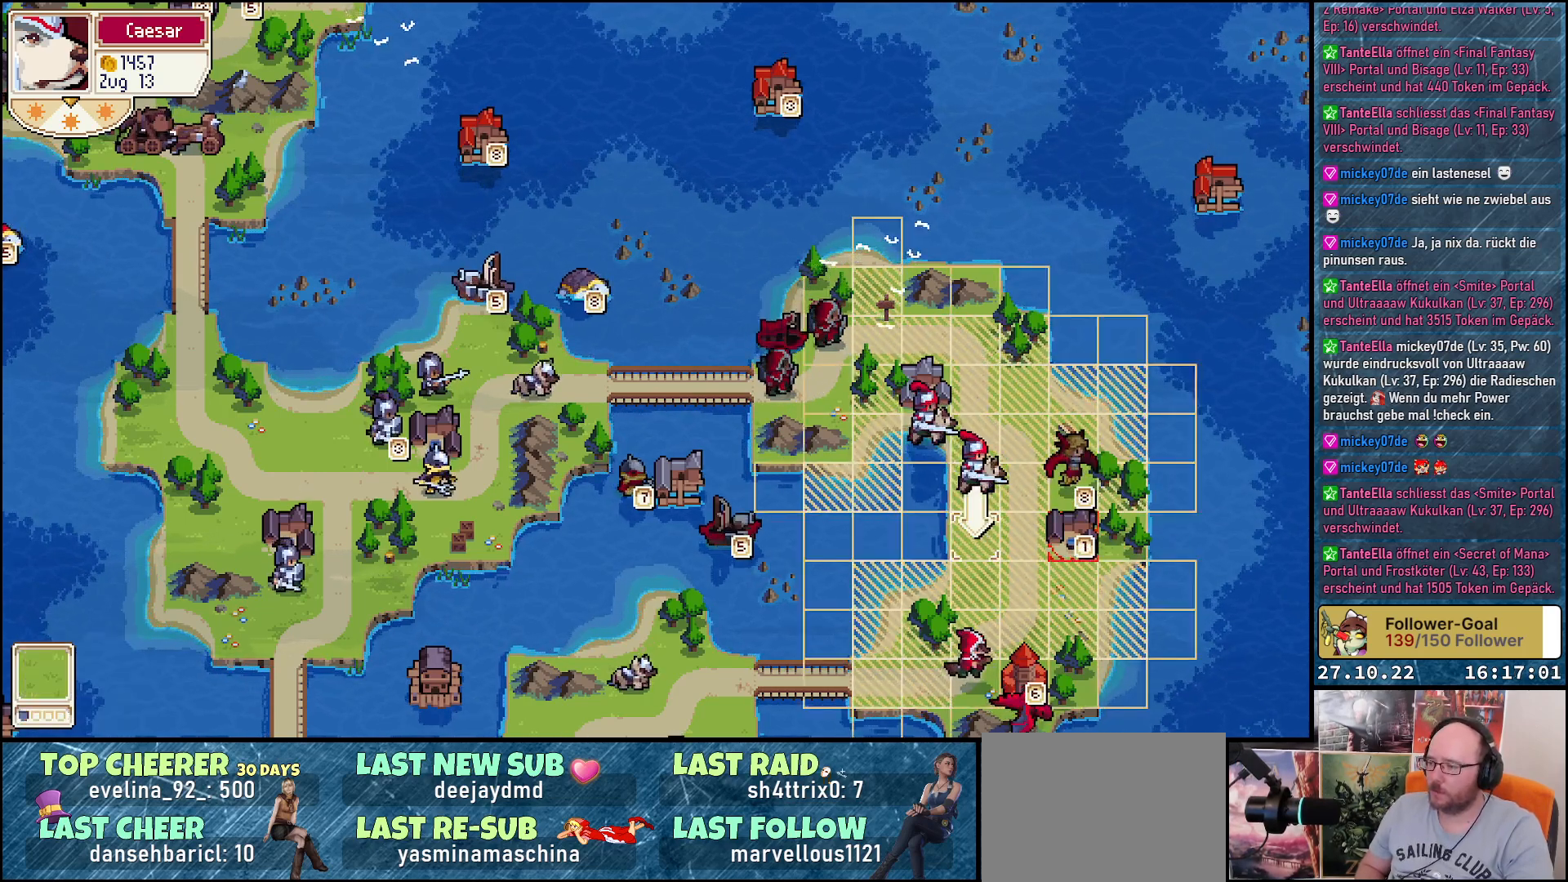
{"buttons": [], "right_stick": "center", "events": [[17, "DPAD_DOWN", "up"], [167, "DPAD_RIGHT", "down"], [283, "DPAD_RIGHT", "up"]]}
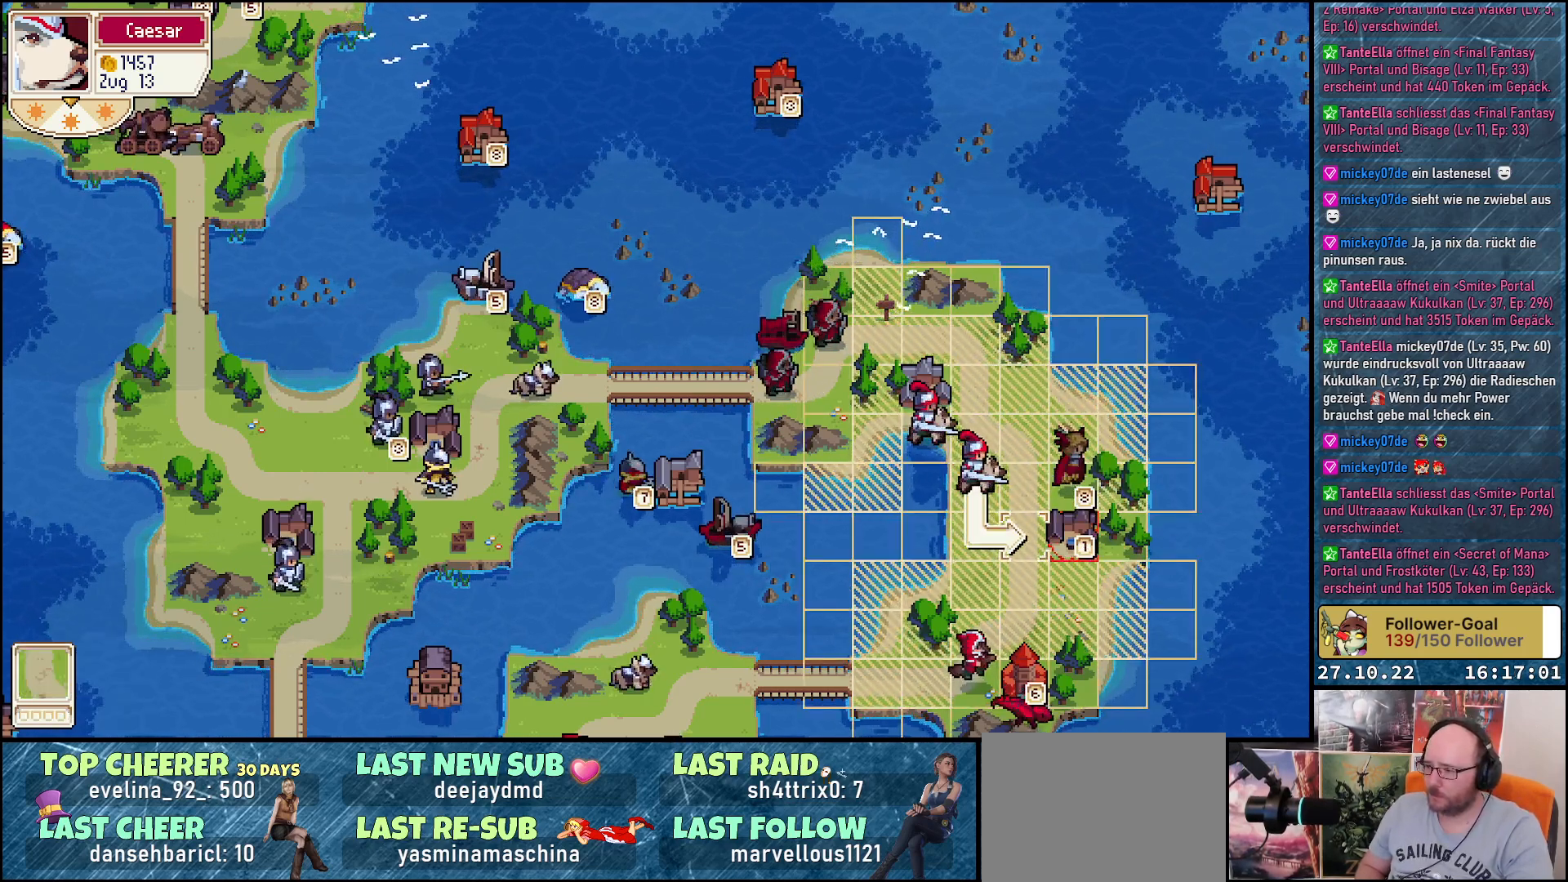
{"buttons": ["A"], "right_stick": "center", "events": [[83, "DPAD_RIGHT", "down"], [200, "DPAD_RIGHT", "up"], [500, "A", "down"]]}